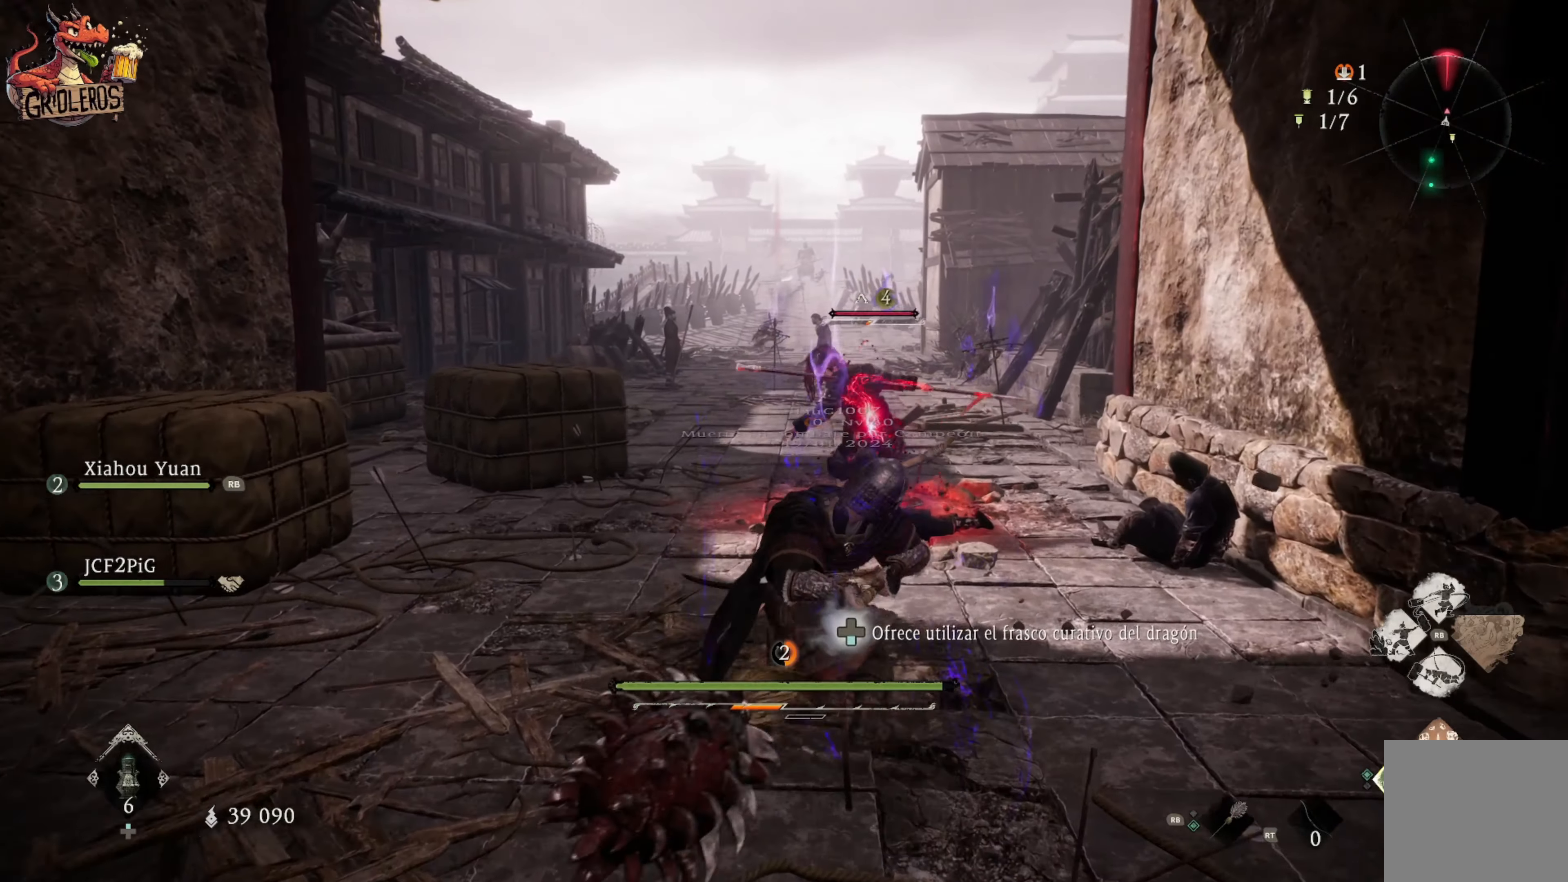
Gameplay with a controller (Xbox layout); each line is a JSON object with the inputs held at the frame after it. "events" lists button and stick changes between this image and that frame as [ms after this image, input, new state], when the widget could be followed in between.
{"buttons": ["L3"], "left_stick": "up-left", "right_stick": "center", "events": [[34, "X", "up"], [84, "L3", "down"], [134, "left_stick", "up-left"], [150, "B", "down"], [334, "B", "up"], [367, "B", "down"], [500, "B", "up"]]}
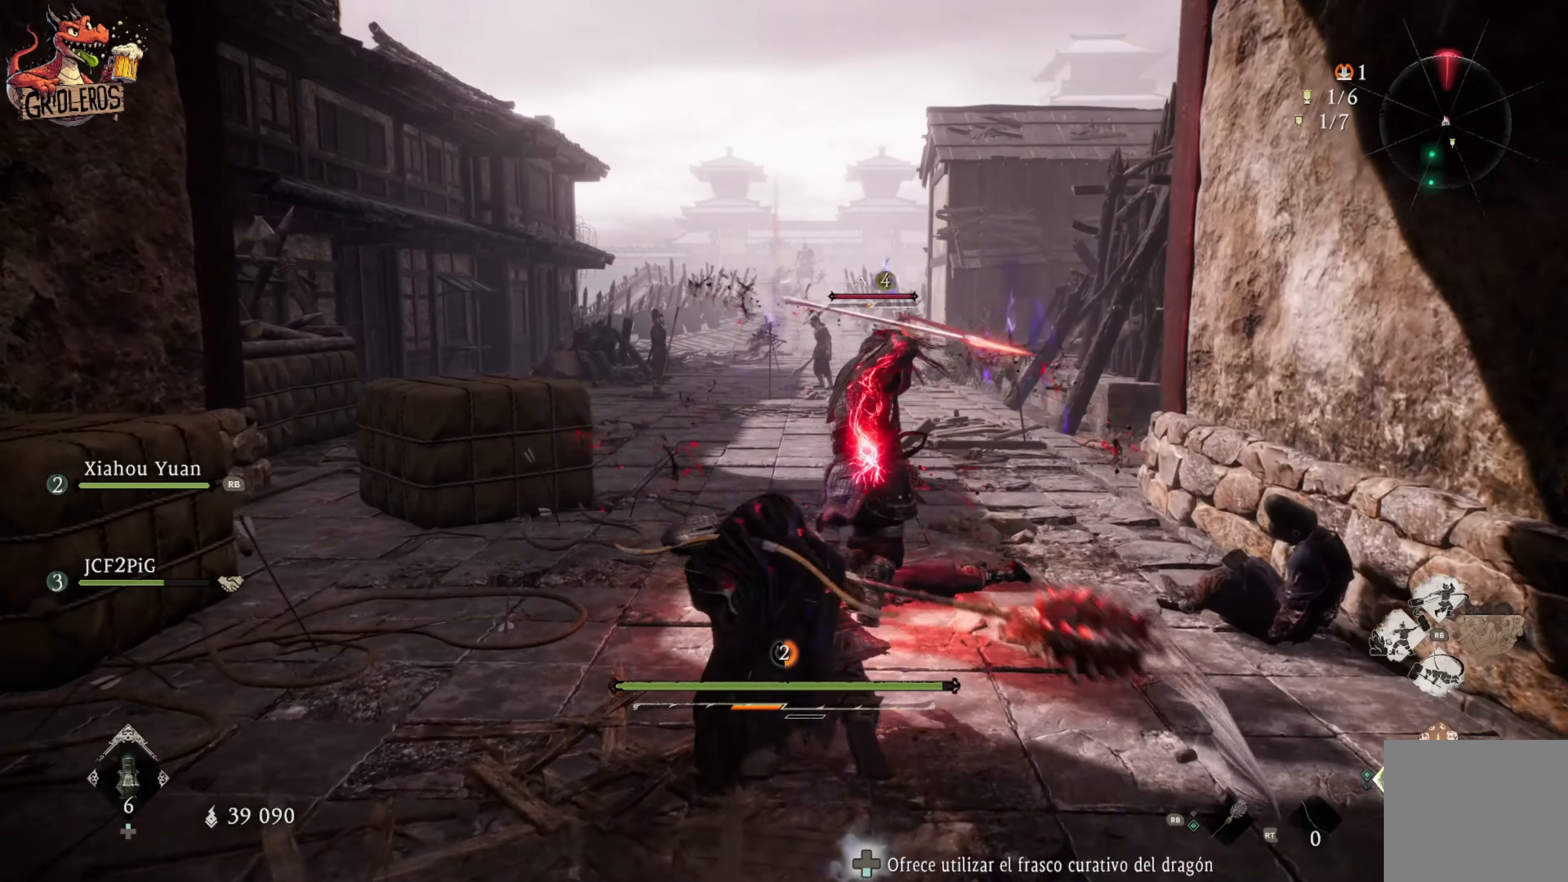
{"buttons": [], "left_stick": "up-right", "right_stick": "center", "events": [[50, "B", "down"], [167, "B", "up"], [217, "B", "down"], [284, "L3", "up"], [334, "B", "up"], [334, "left_stick", "up-right"], [384, "B", "down"], [500, "B", "up"]]}
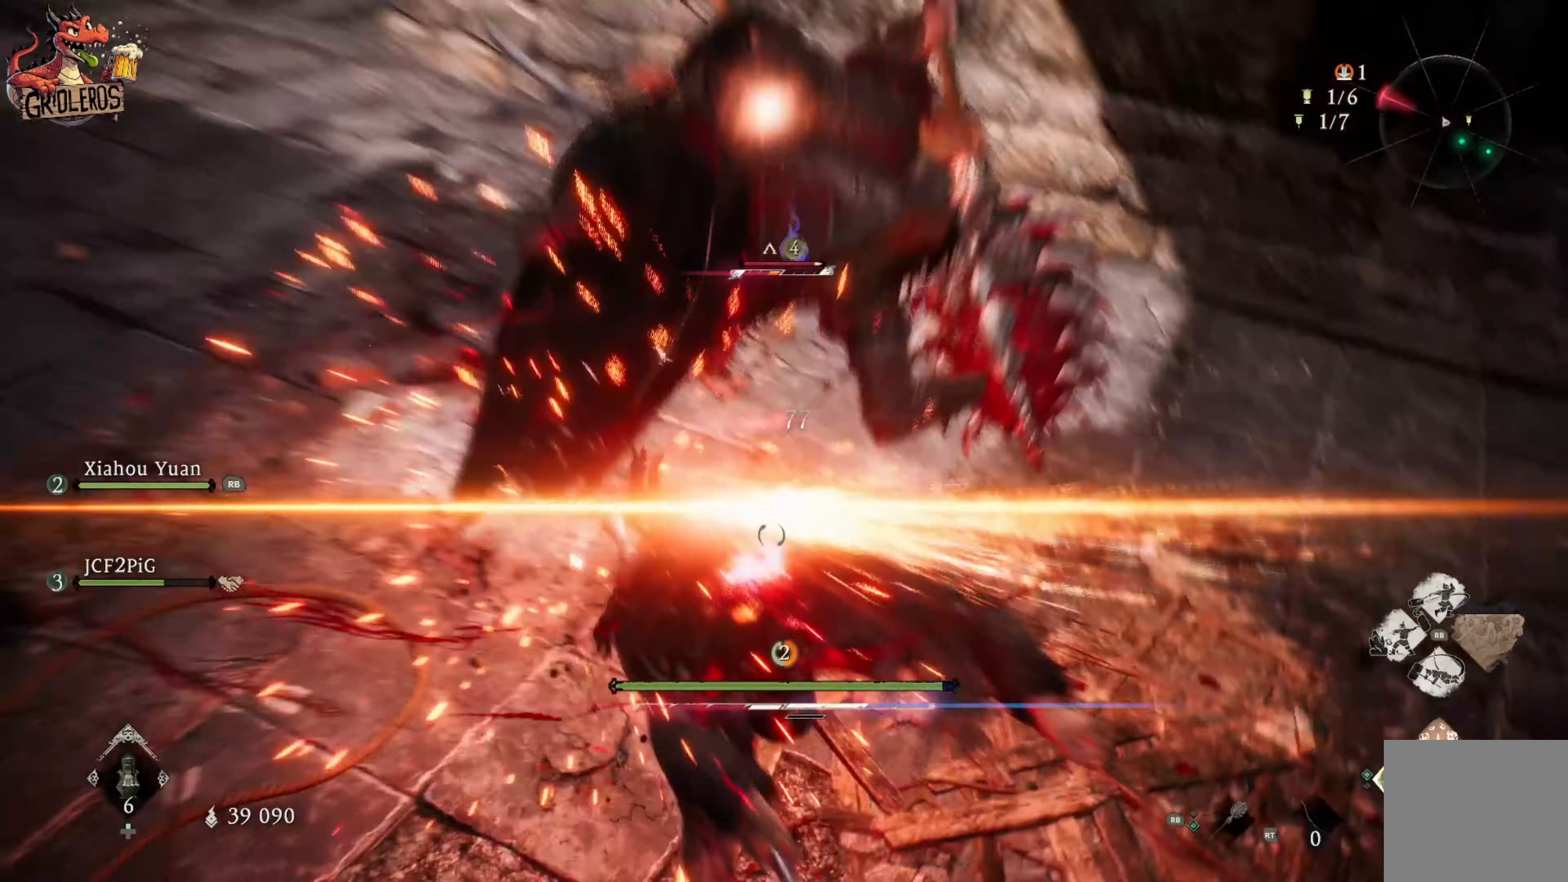
{"buttons": [], "left_stick": "up-right", "right_stick": "center", "events": [[67, "B", "down"], [184, "B", "up"], [234, "B", "down"], [367, "B", "up"]]}
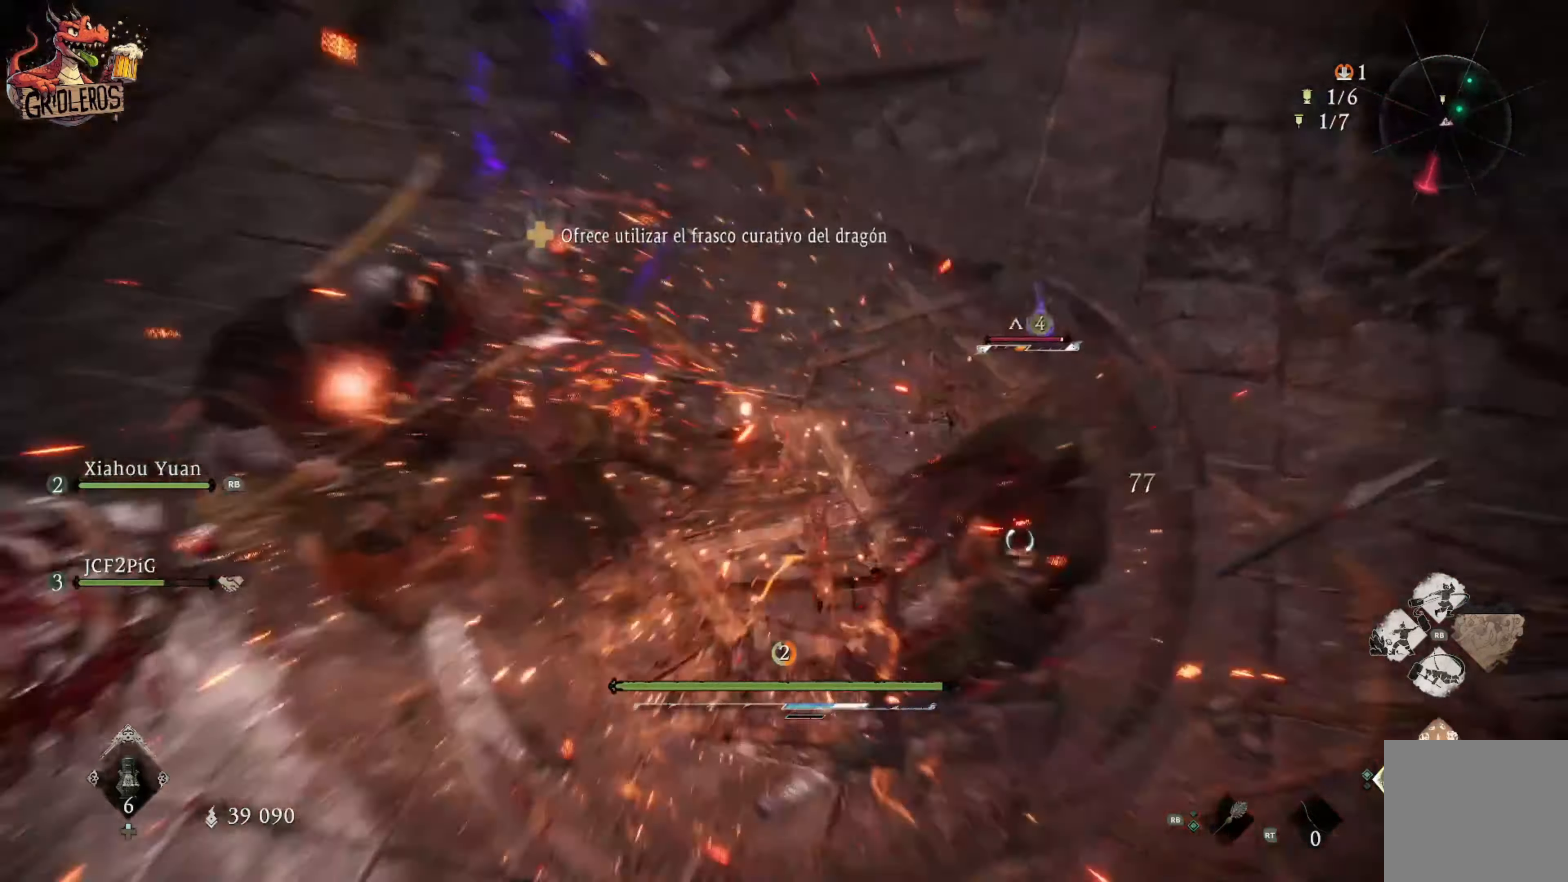
{"buttons": ["X"], "left_stick": "left", "right_stick": "center", "events": [[34, "X", "down"], [67, "L3", "down"], [167, "left_stick", "up-left"], [184, "X", "up"], [250, "X", "down"], [334, "left_stick", "left"], [384, "X", "up"], [450, "X", "down"], [500, "L3", "up"]]}
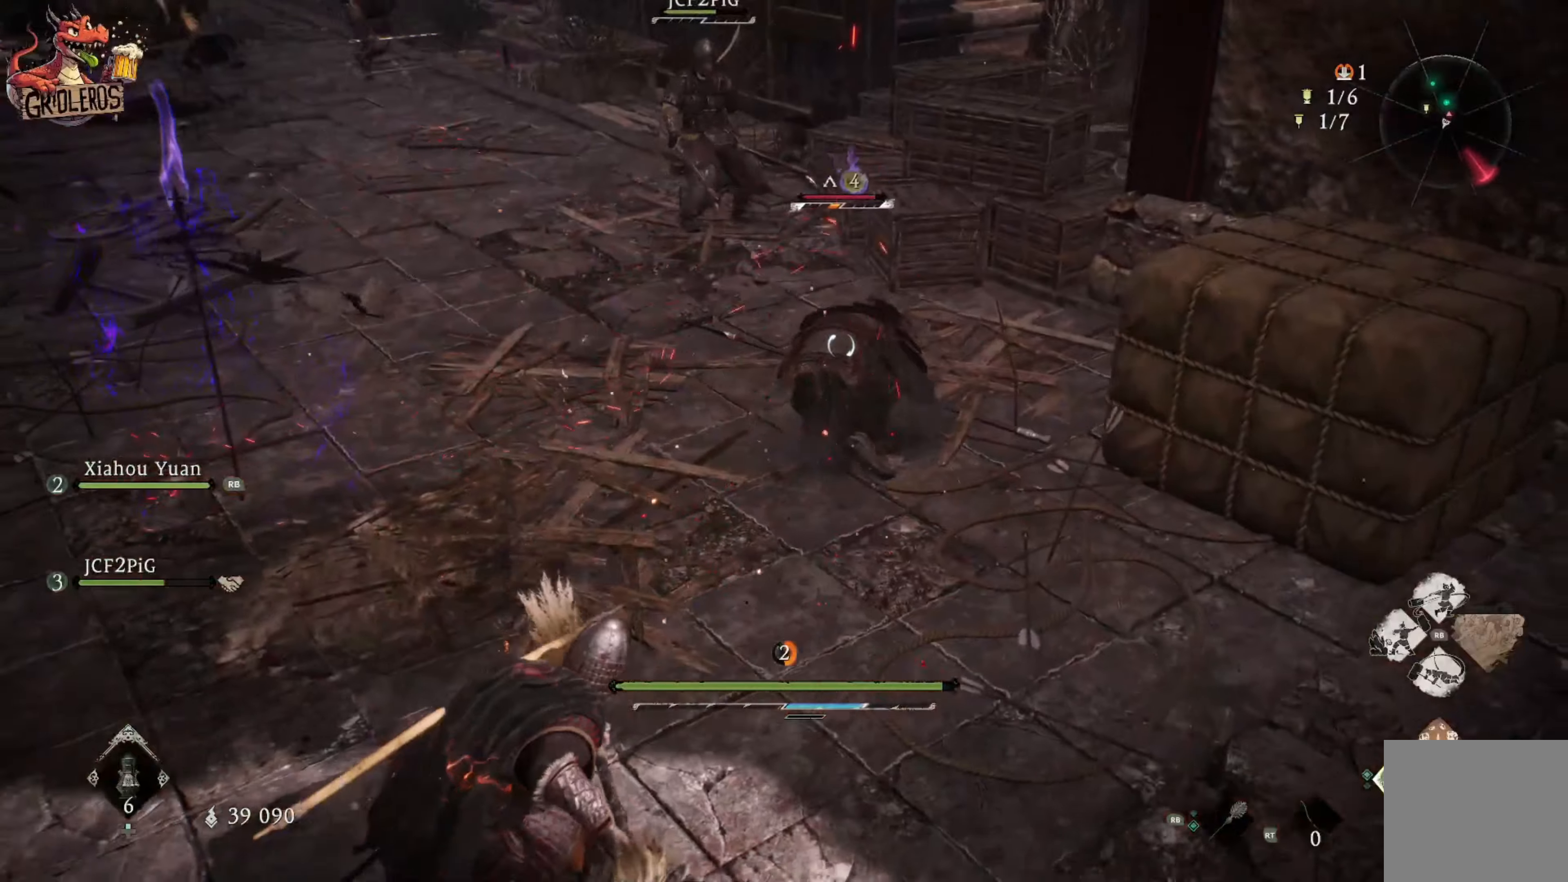
{"buttons": [], "left_stick": "up", "right_stick": "center", "events": [[16, "left_stick", "up"], [66, "X", "up"], [116, "X", "down"], [266, "X", "up"], [316, "X", "down"], [466, "X", "up"]]}
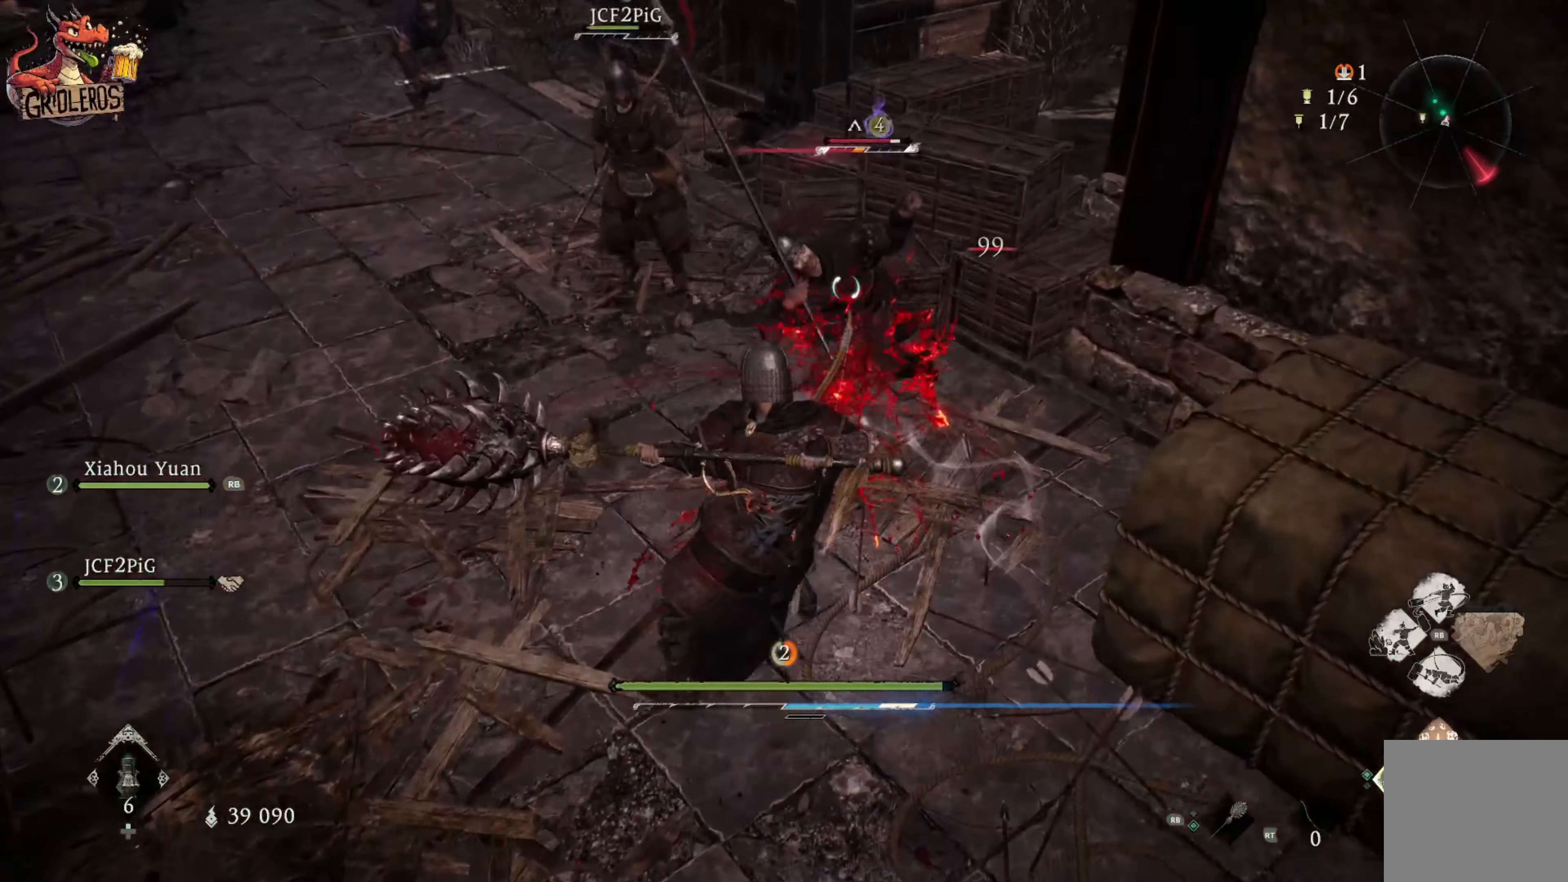
{"buttons": ["Y"], "left_stick": "up", "right_stick": "center", "events": [[16, "X", "down"], [150, "X", "up"], [216, "Y", "down"], [366, "Y", "up"], [416, "Y", "down"]]}
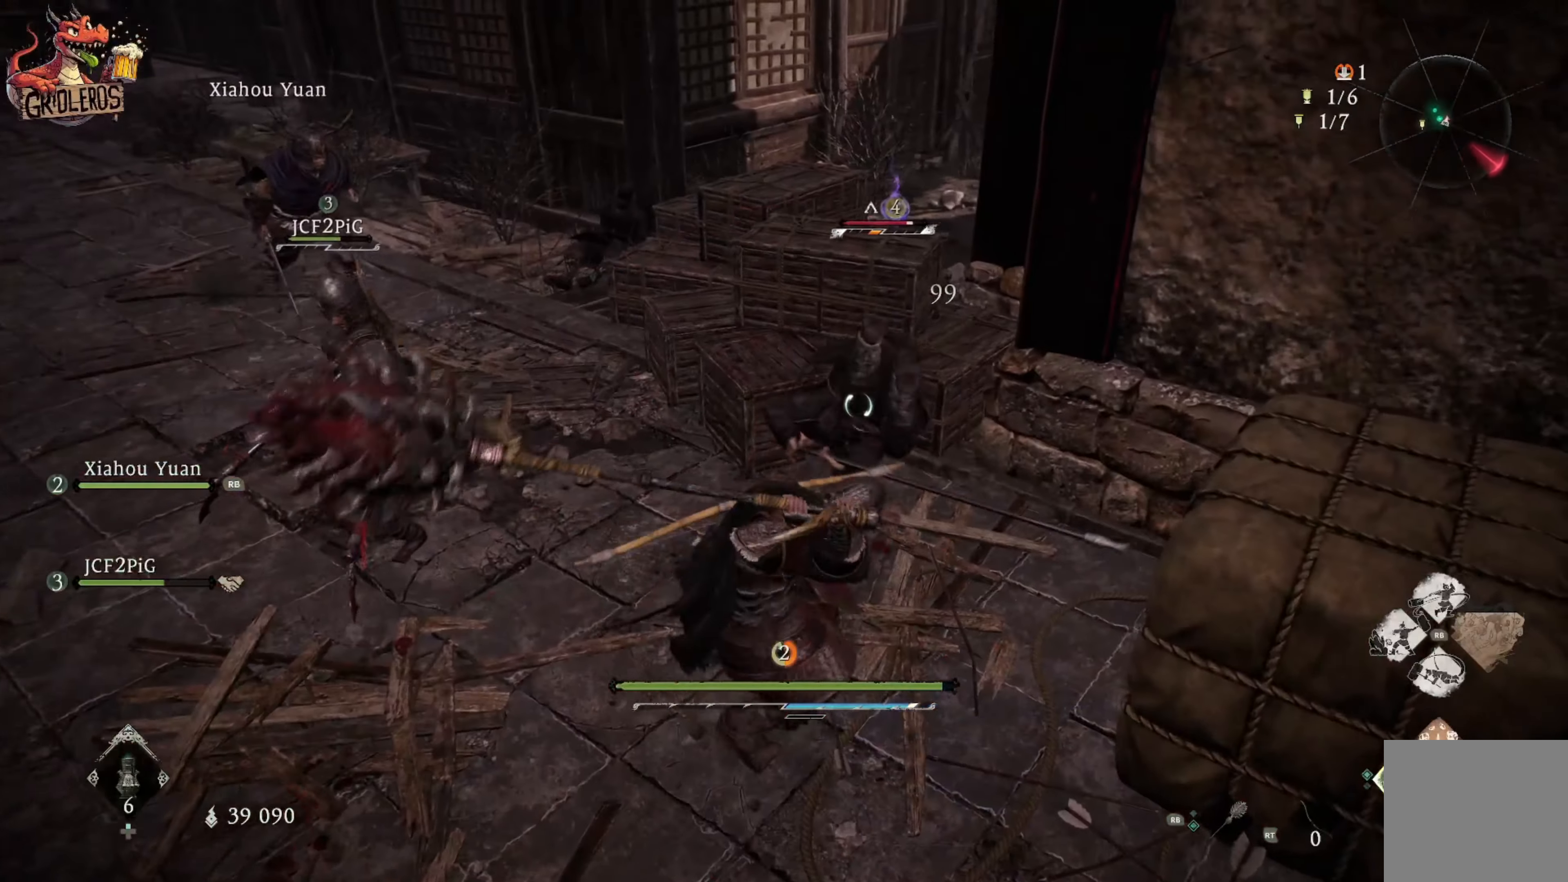
{"buttons": ["Y"], "left_stick": "up", "right_stick": "center", "events": [[50, "Y", "up"], [100, "Y", "down"], [233, "Y", "up"], [283, "Y", "down"], [416, "Y", "up"], [466, "Y", "down"]]}
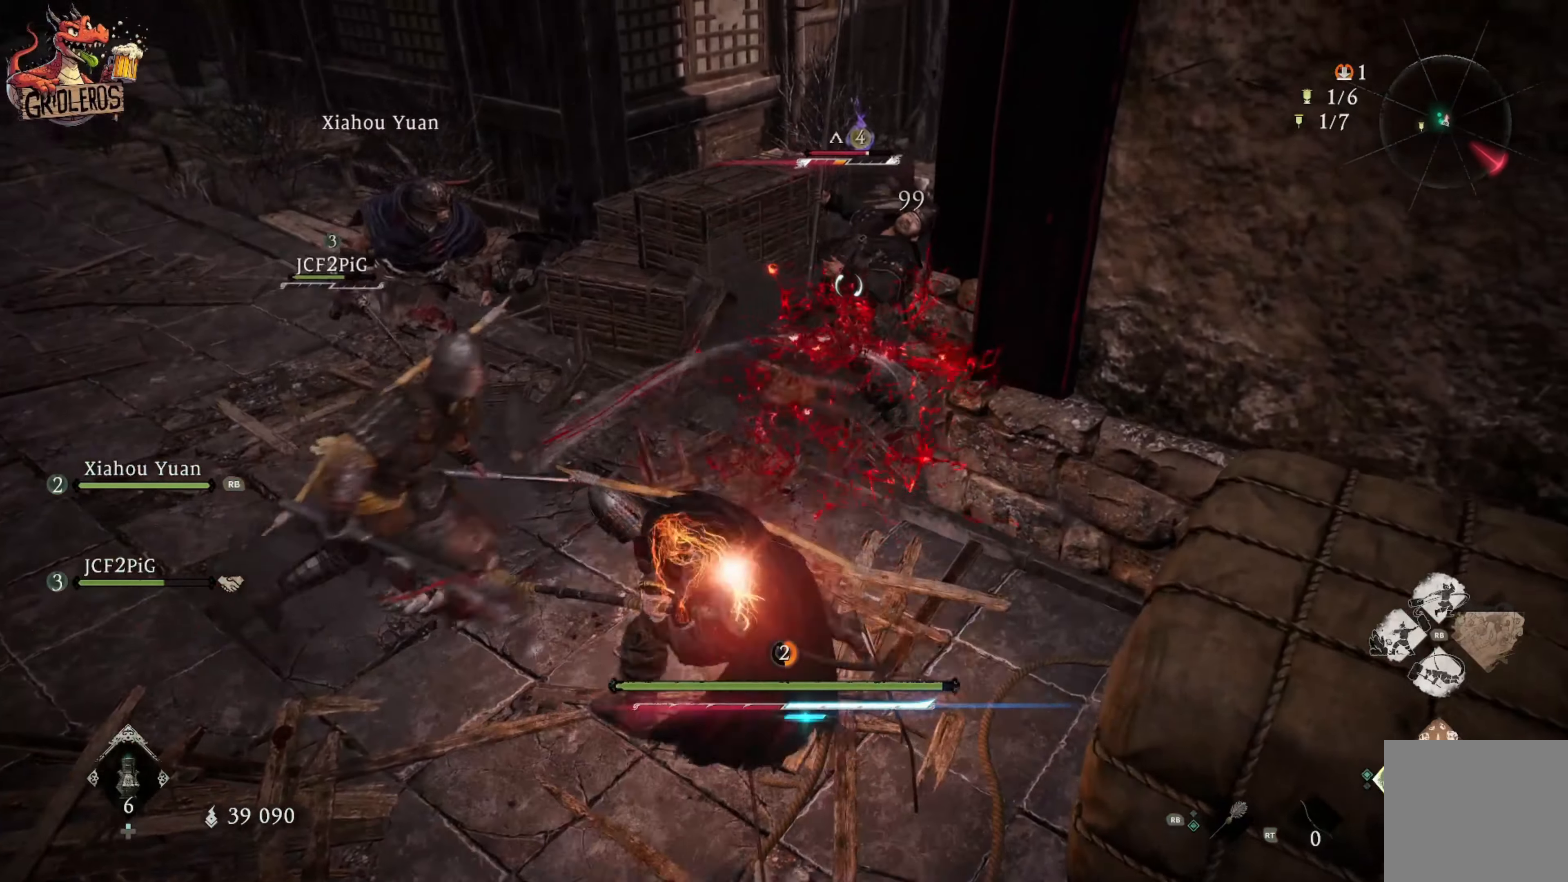
{"buttons": ["X"], "left_stick": "up", "right_stick": "center", "events": [[100, "Y", "up"], [183, "X", "down"], [316, "X", "up"], [366, "X", "down"]]}
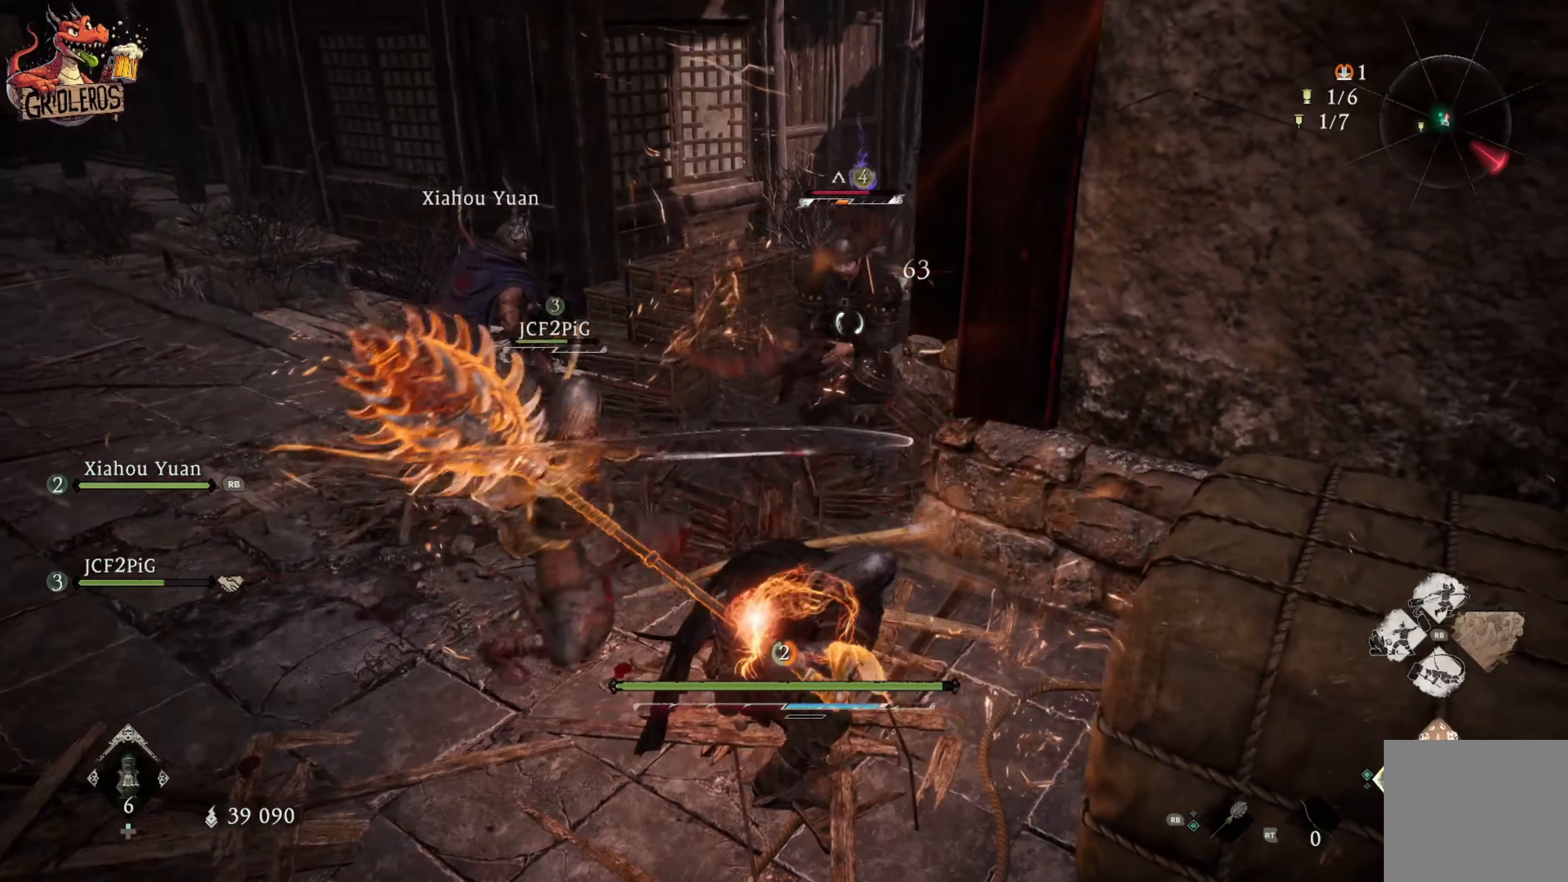
{"buttons": ["X"], "left_stick": "up", "right_stick": "center", "events": [[16, "X", "up"], [50, "X", "down"], [183, "X", "up"], [233, "X", "down"], [366, "X", "up"], [416, "X", "down"]]}
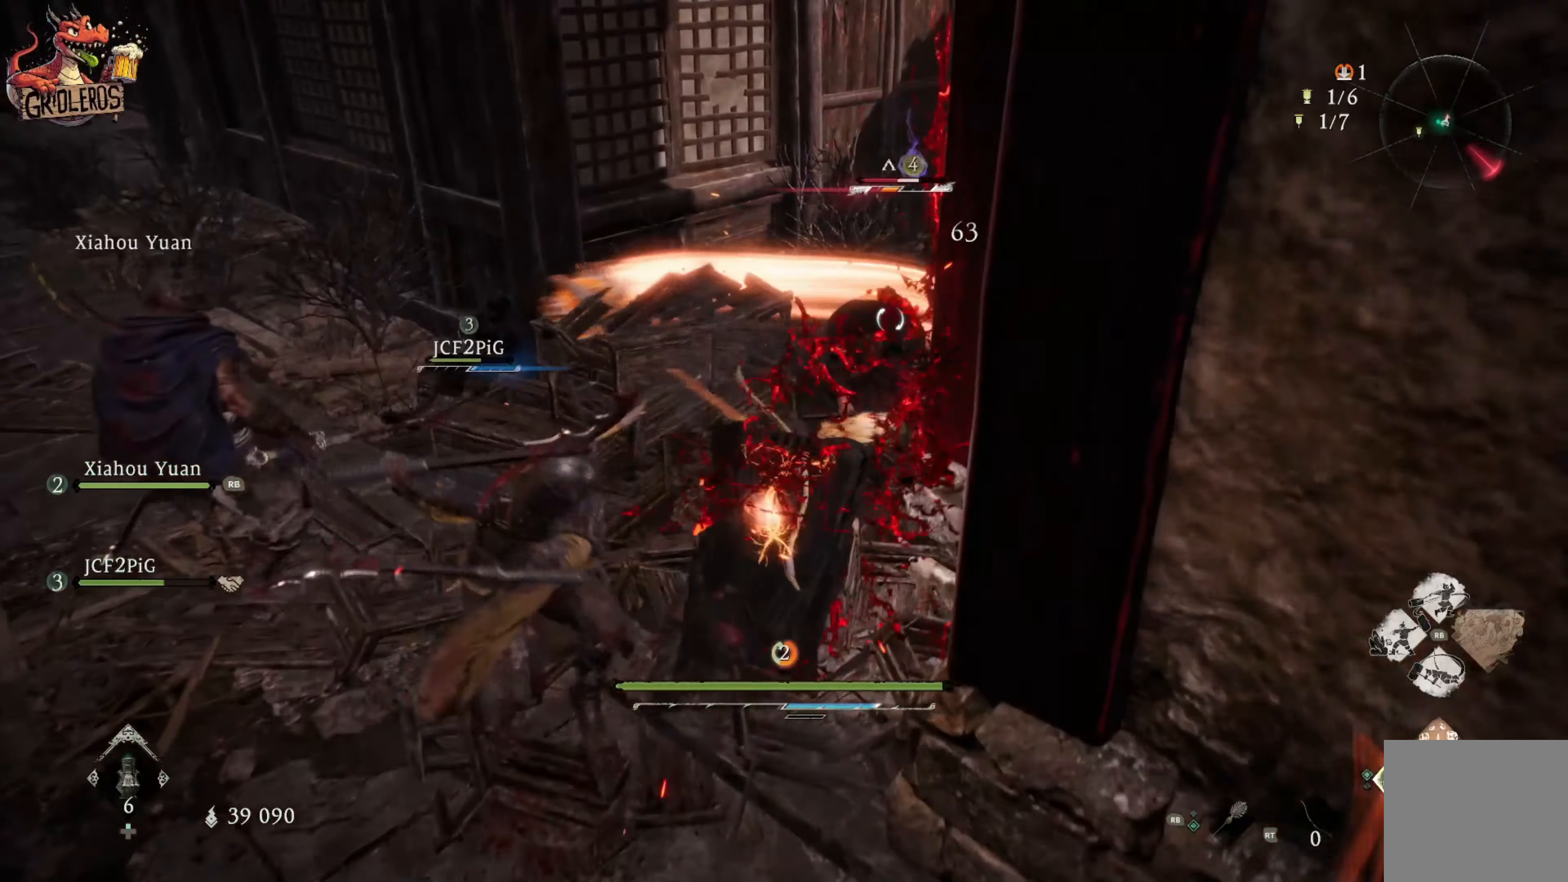
{"buttons": [], "left_stick": "up", "right_stick": "center", "events": [[33, "X", "up"], [100, "X", "down"], [216, "X", "up"], [300, "Y", "down"], [450, "Y", "up"]]}
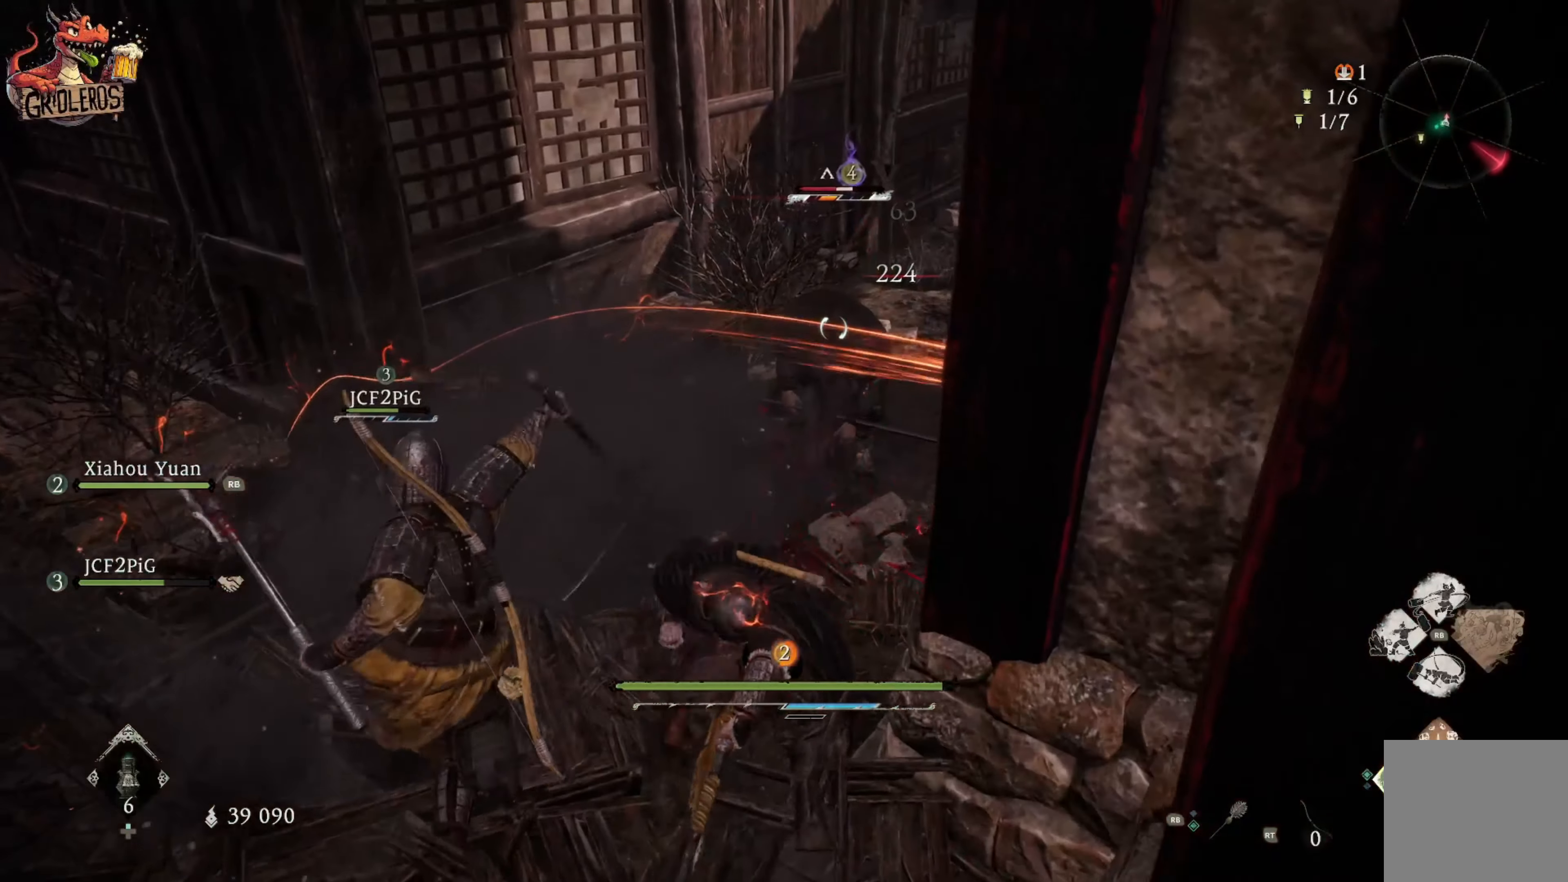
{"buttons": ["Y"], "left_stick": "up", "right_stick": "center", "events": [[16, "Y", "down"], [150, "Y", "up"], [200, "Y", "down"], [333, "Y", "up"], [383, "Y", "down"]]}
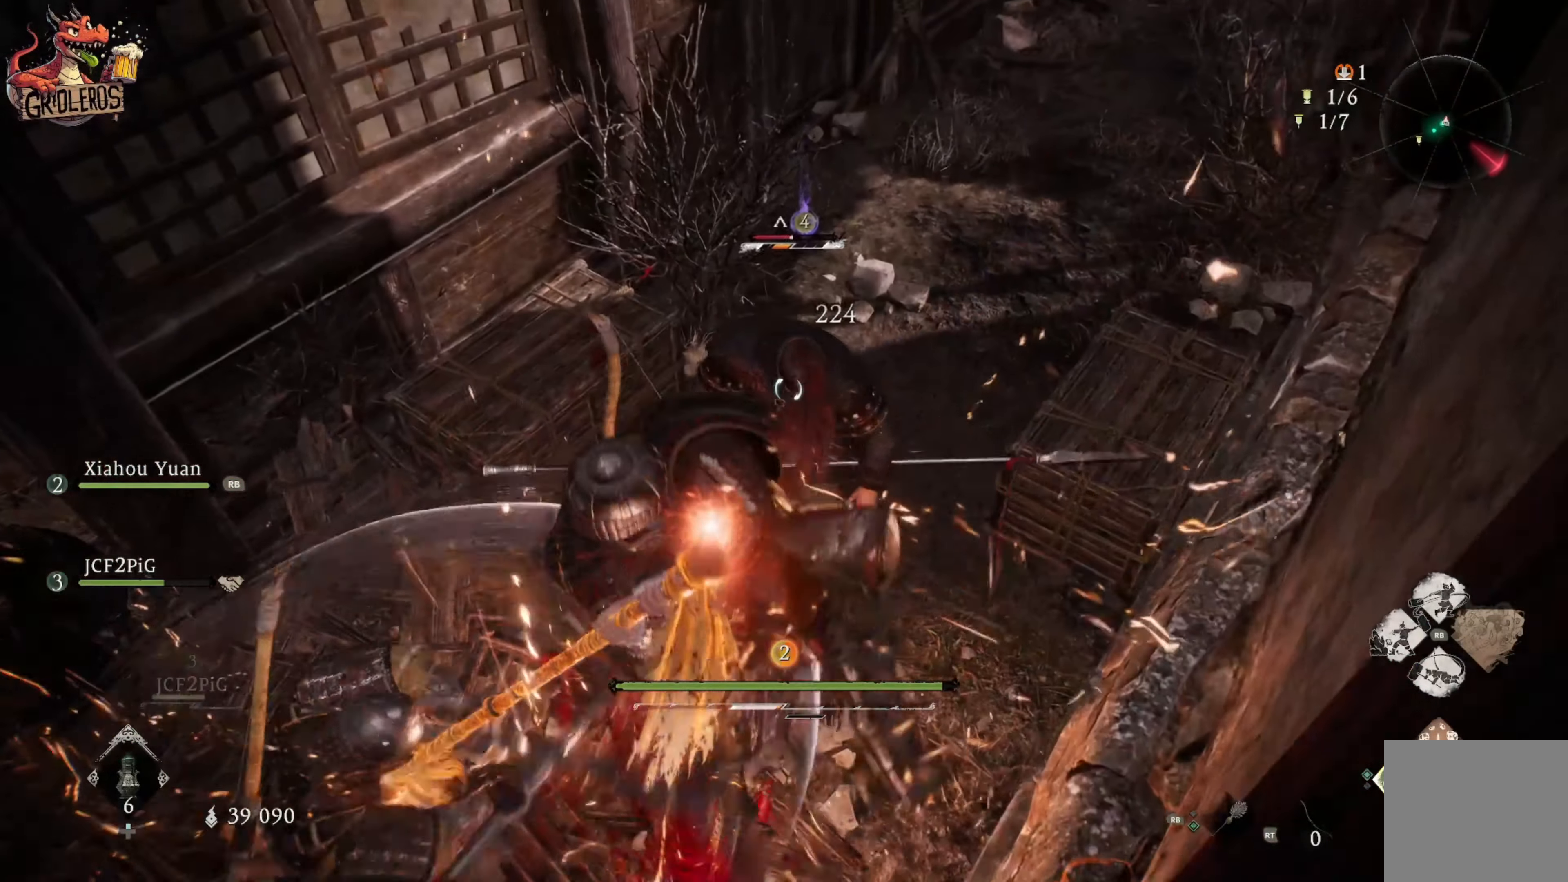
{"buttons": ["Y"], "left_stick": "up", "right_stick": "center", "events": [[16, "Y", "up"], [50, "Y", "down"], [183, "Y", "up"], [233, "Y", "down"], [383, "Y", "up"], [433, "Y", "down"]]}
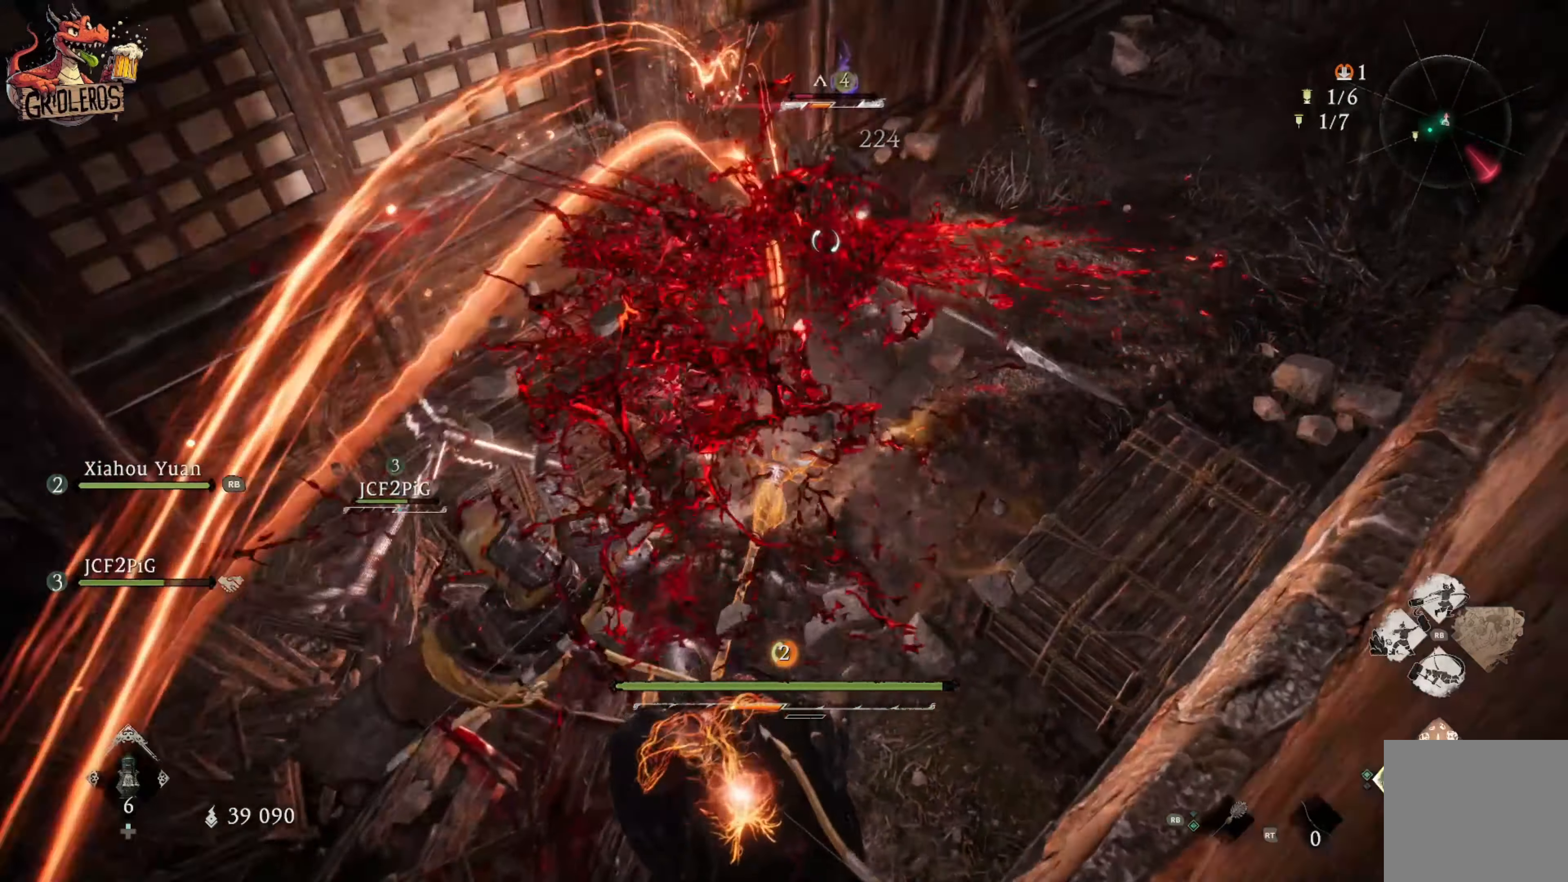
{"buttons": ["X"], "left_stick": "up", "right_stick": "center", "events": [[83, "Y", "up"], [183, "X", "down"], [333, "X", "up"], [383, "X", "down"]]}
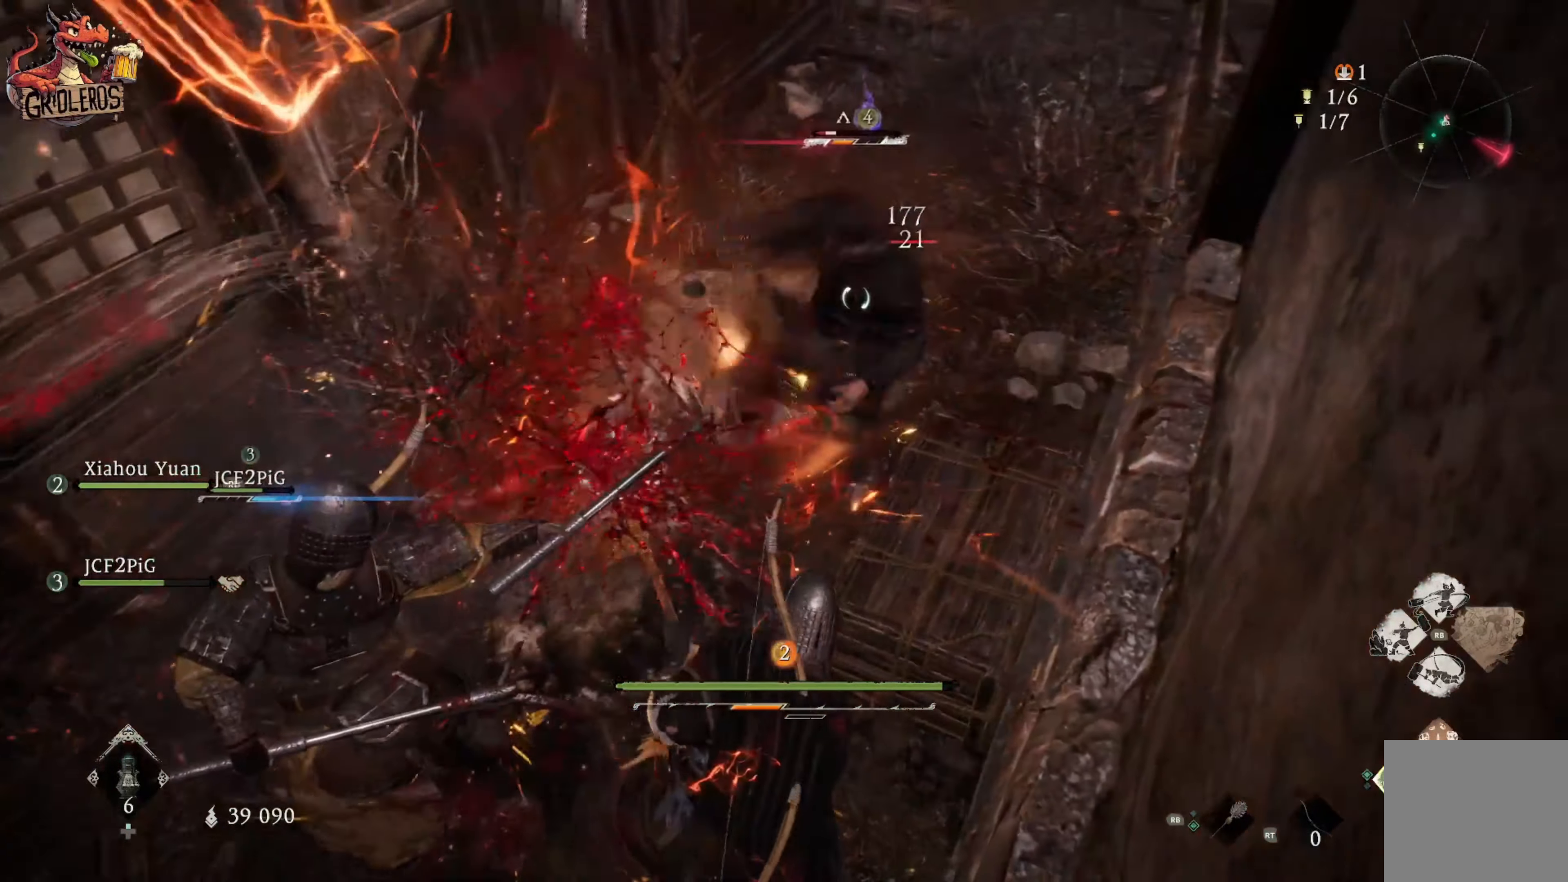
{"buttons": ["X"], "left_stick": "up", "right_stick": "center", "events": [[33, "X", "up"], [83, "X", "down"], [433, "X", "up"], [500, "X", "down"]]}
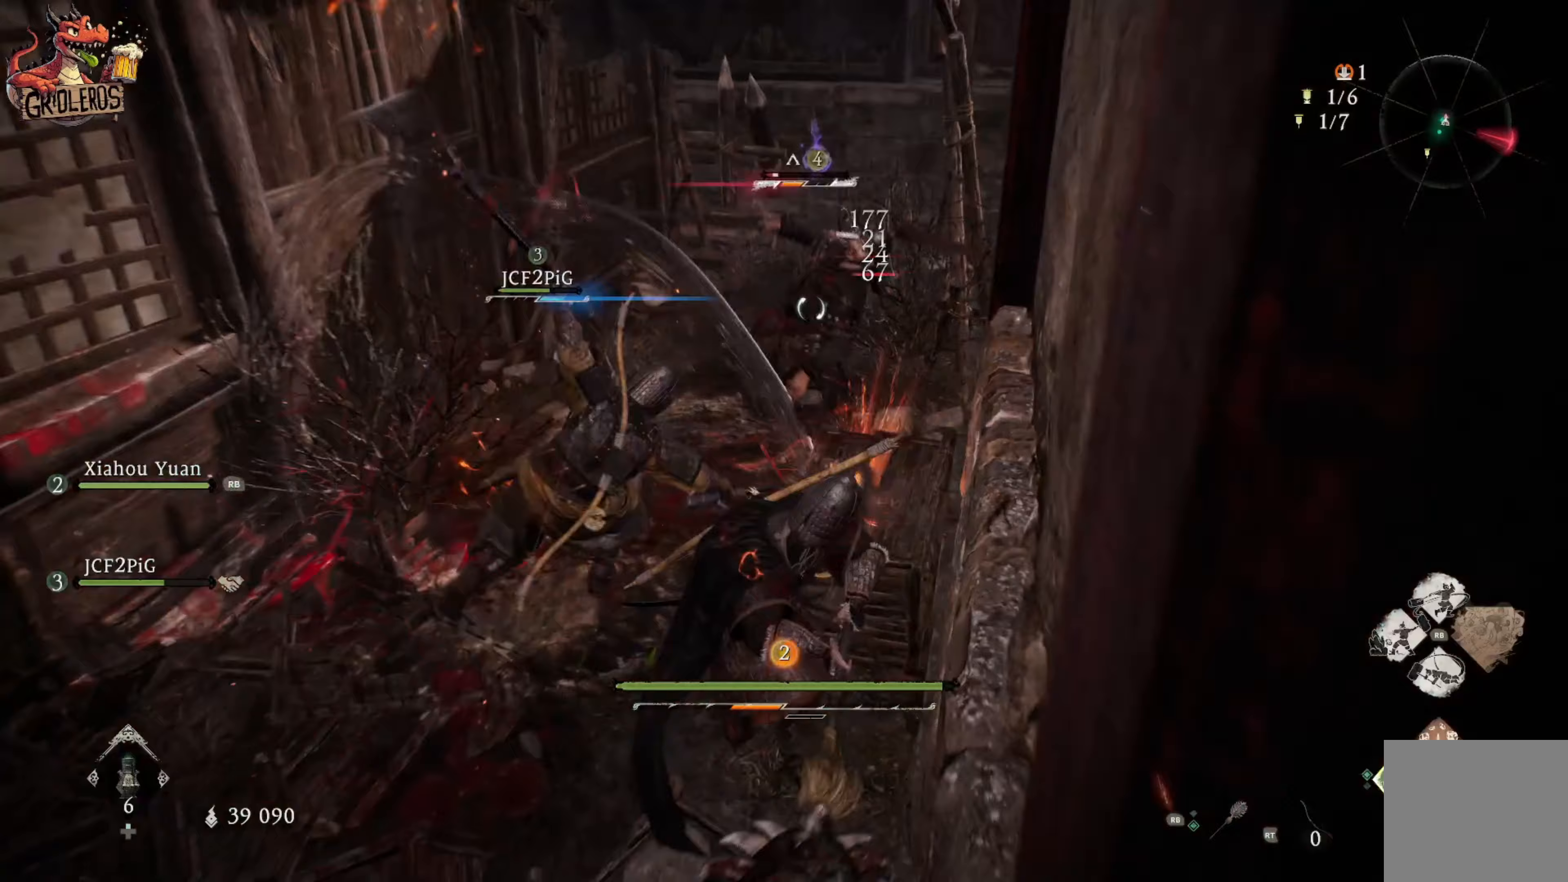
{"buttons": ["X"], "left_stick": "up", "right_stick": "center", "events": [[150, "X", "up"], [183, "X", "down"], [350, "X", "up"], [400, "X", "down"]]}
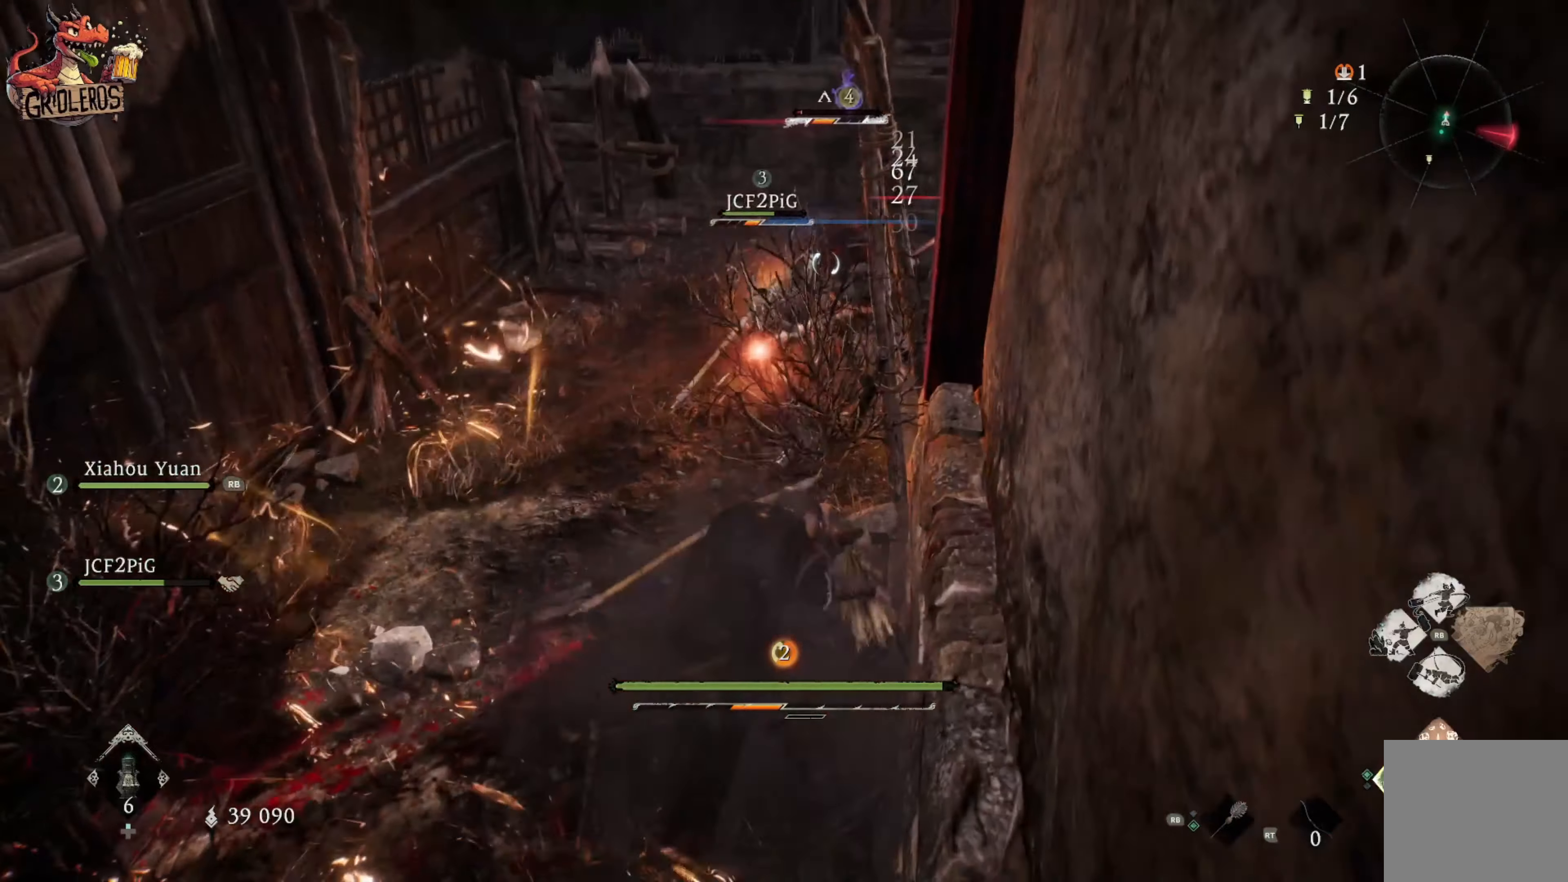
{"buttons": [], "left_stick": "up-right", "right_stick": "center", "events": [[50, "X", "up"], [133, "X", "down"], [133, "left_stick", "up-right"], [267, "X", "up"], [317, "X", "down"], [467, "X", "up"]]}
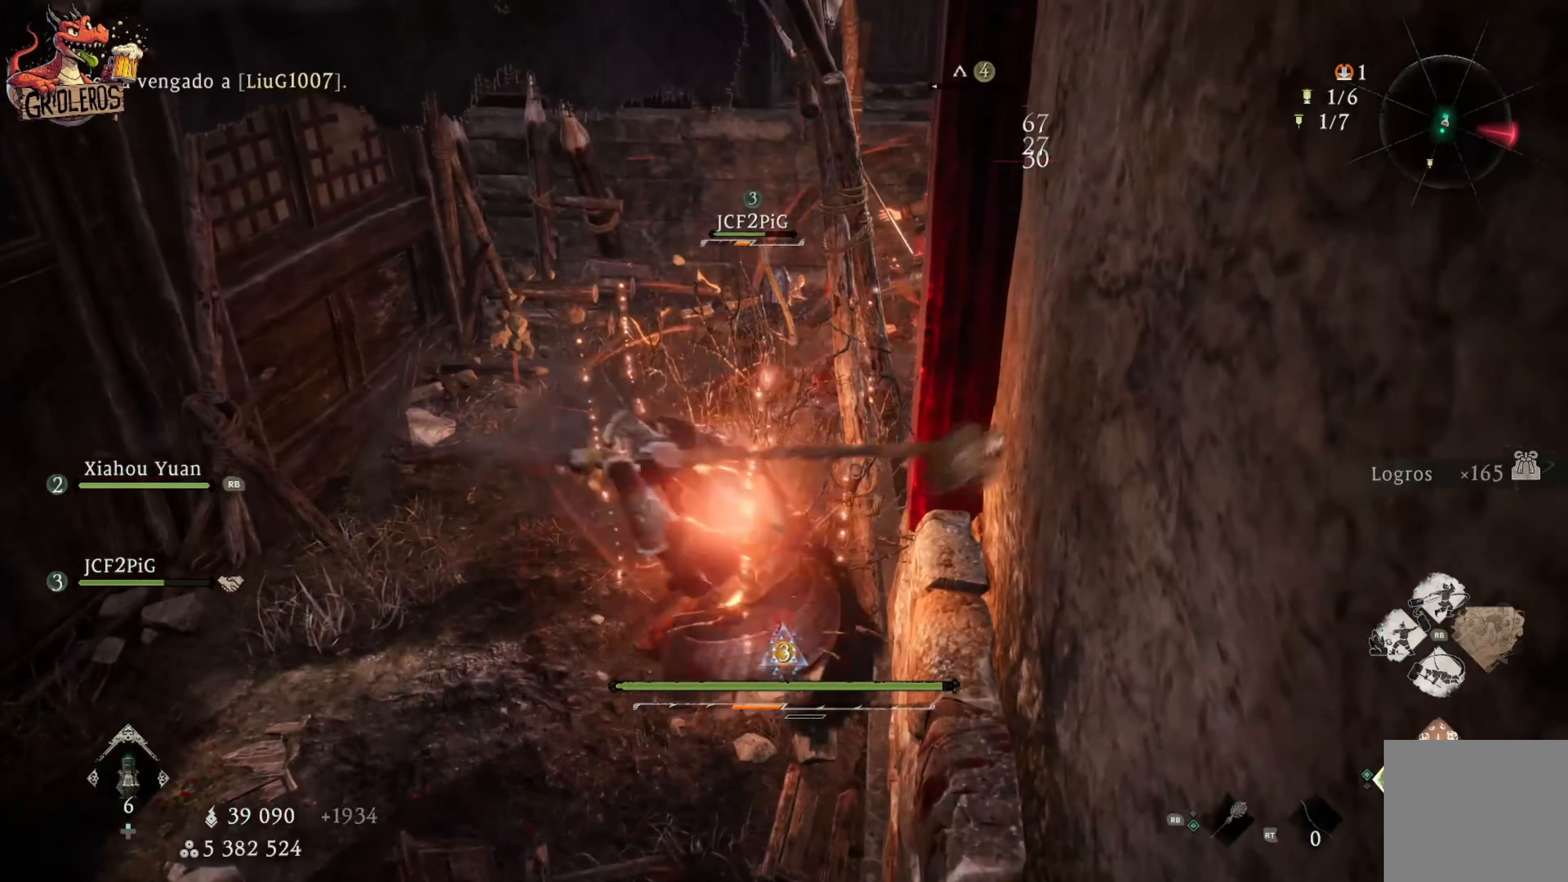
{"buttons": ["Y"], "left_stick": "up-right", "right_stick": "center", "events": [[33, "X", "down"], [183, "X", "up"], [383, "Y", "down"]]}
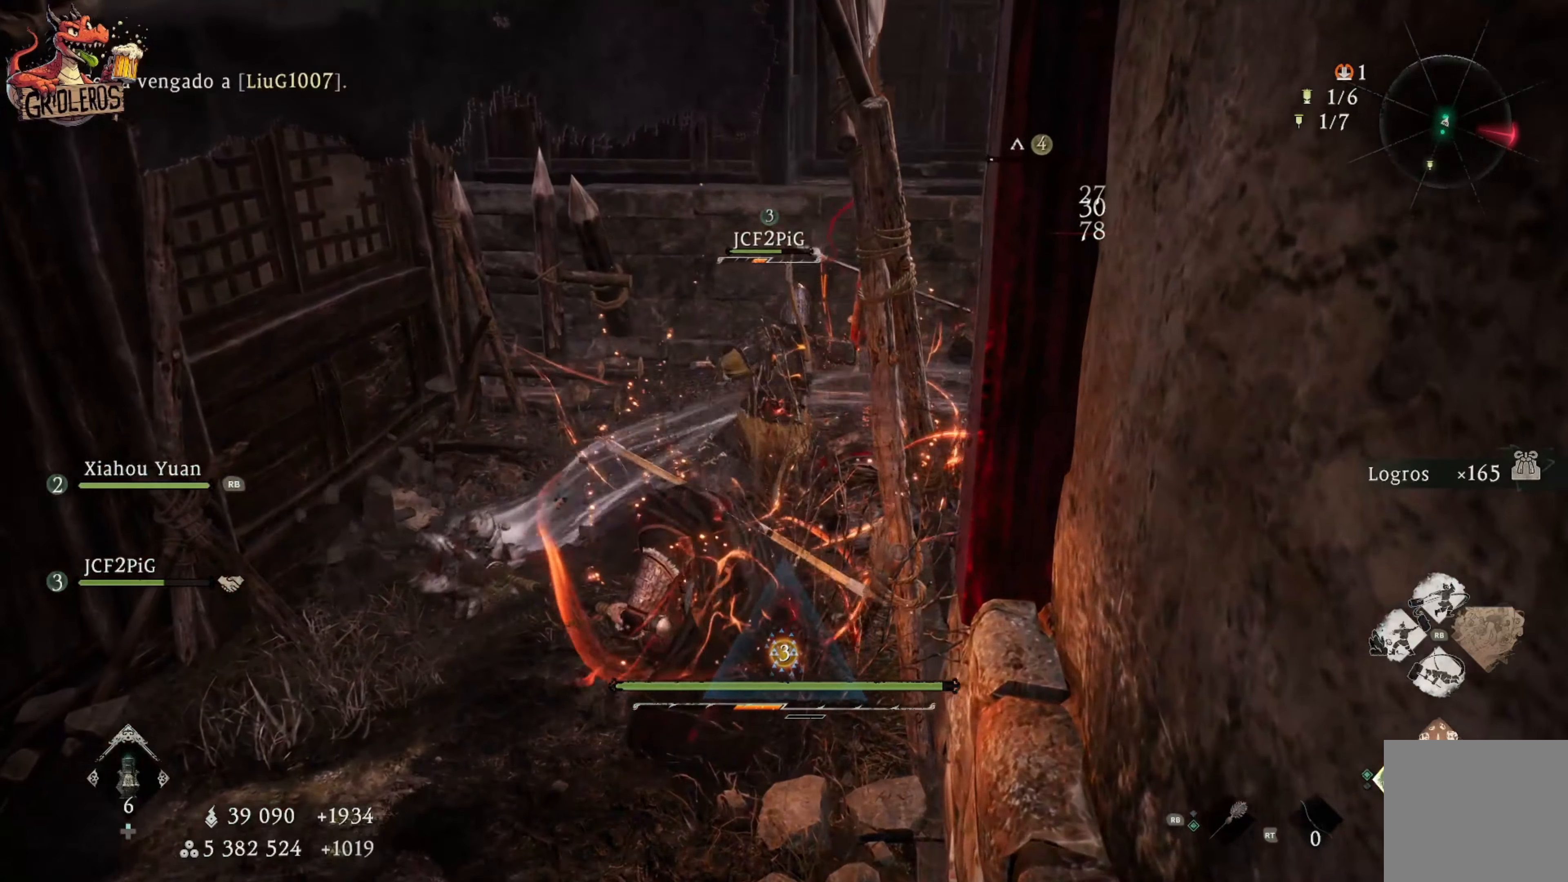
{"buttons": ["Y"], "left_stick": "up-right", "right_stick": "center", "events": [[33, "Y", "up"], [100, "Y", "down"], [233, "Y", "up"], [300, "Y", "down"], [450, "Y", "up"], [500, "Y", "down"]]}
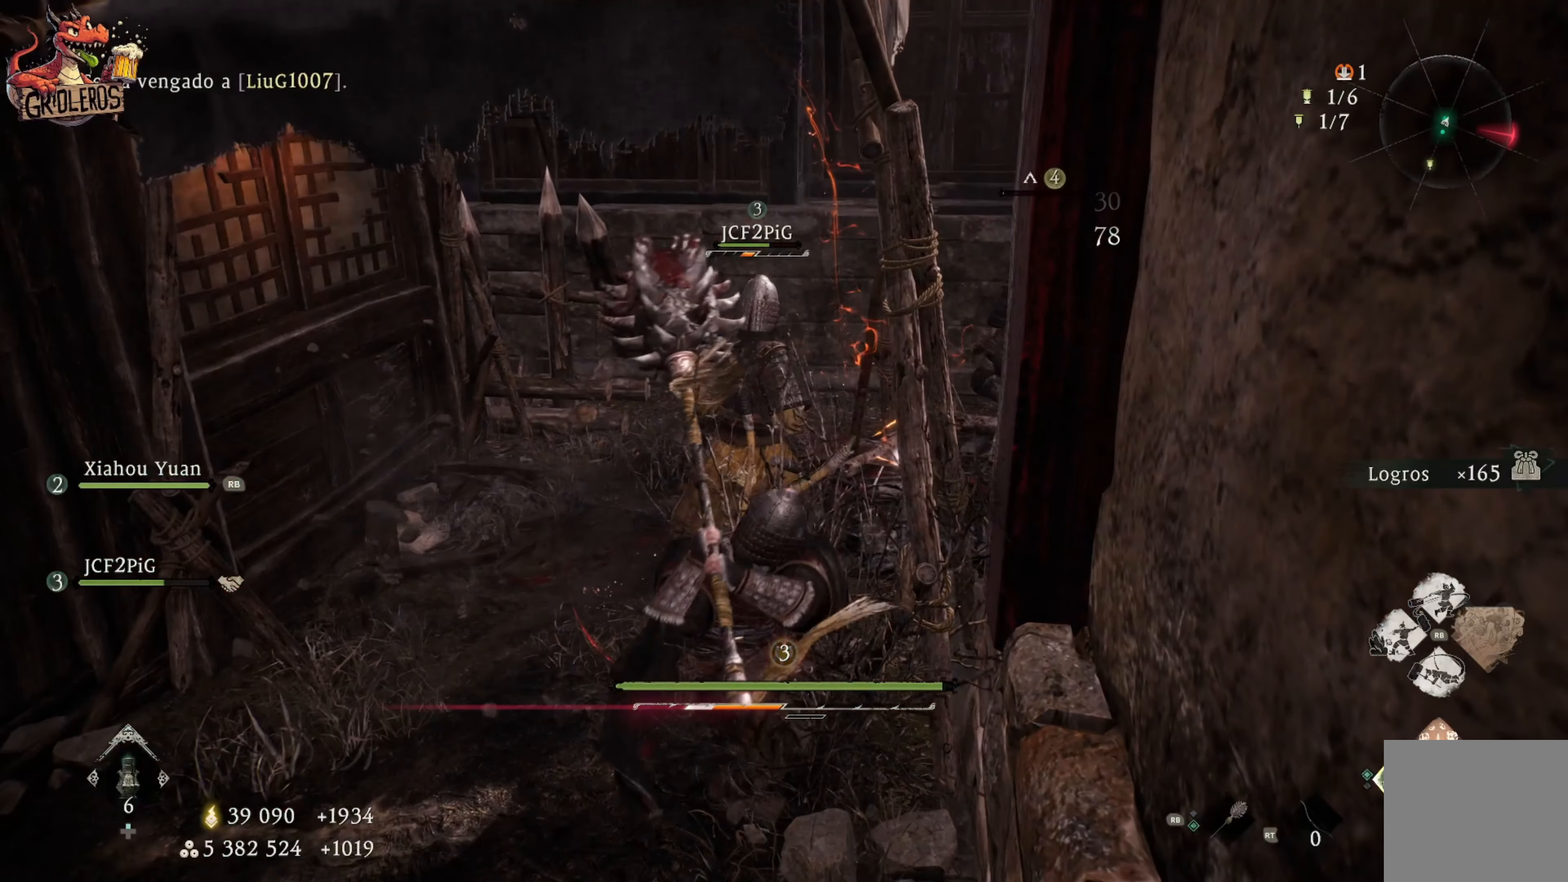
{"buttons": ["Y"], "left_stick": "up-right", "right_stick": "center", "events": [[167, "Y", "up"], [217, "Y", "down"], [350, "Y", "up"], [417, "Y", "down"]]}
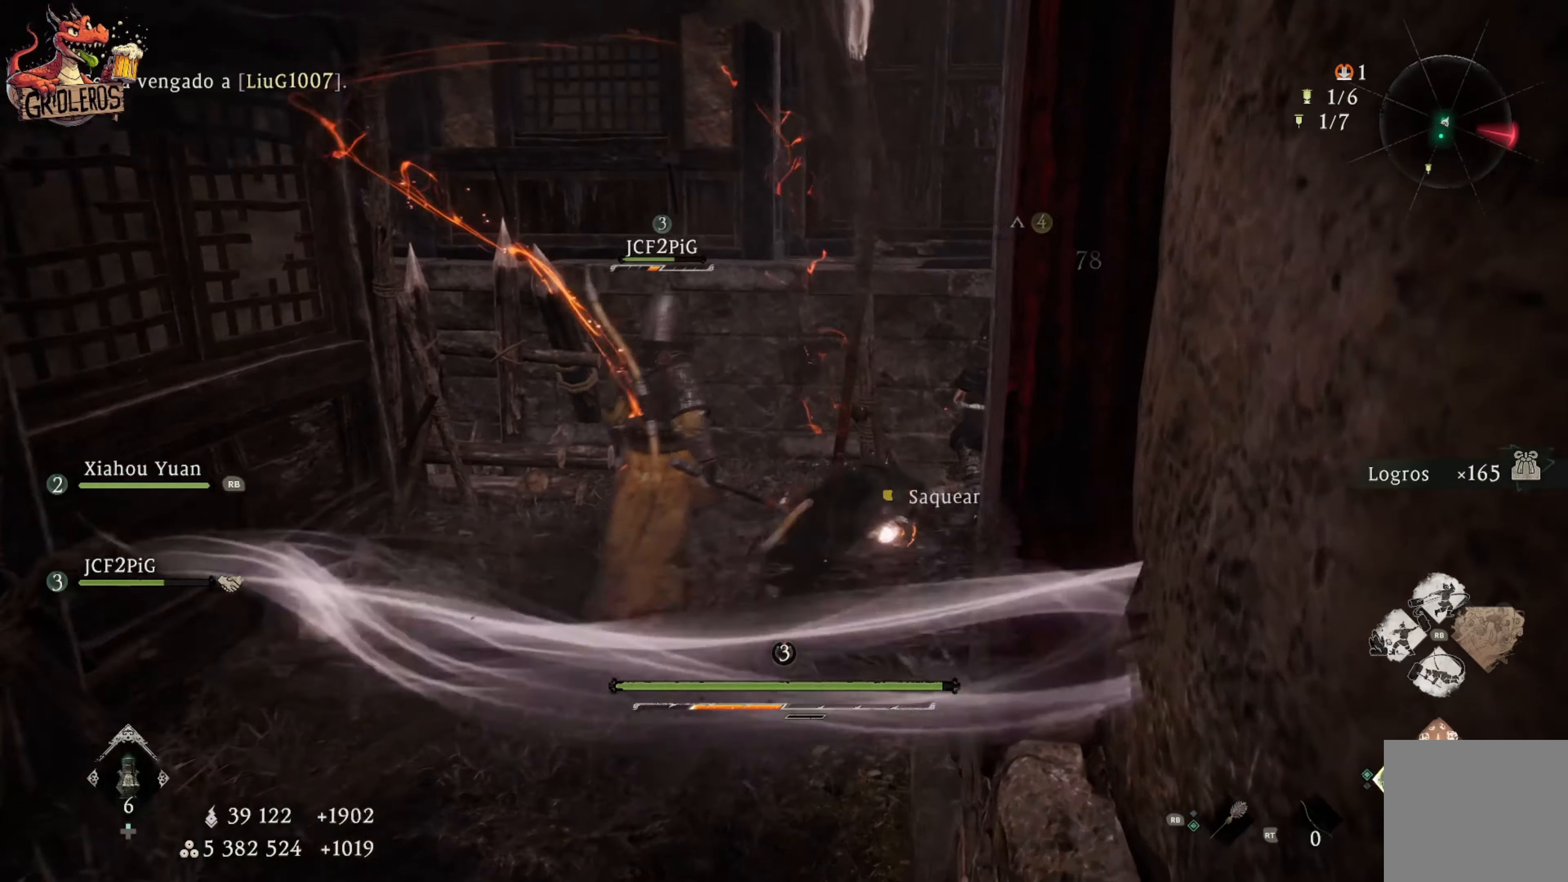
{"buttons": [], "left_stick": "up-right", "right_stick": "center", "events": [[67, "Y", "up"], [117, "Y", "down"], [267, "Y", "up"], [350, "Y", "down"], [500, "Y", "up"]]}
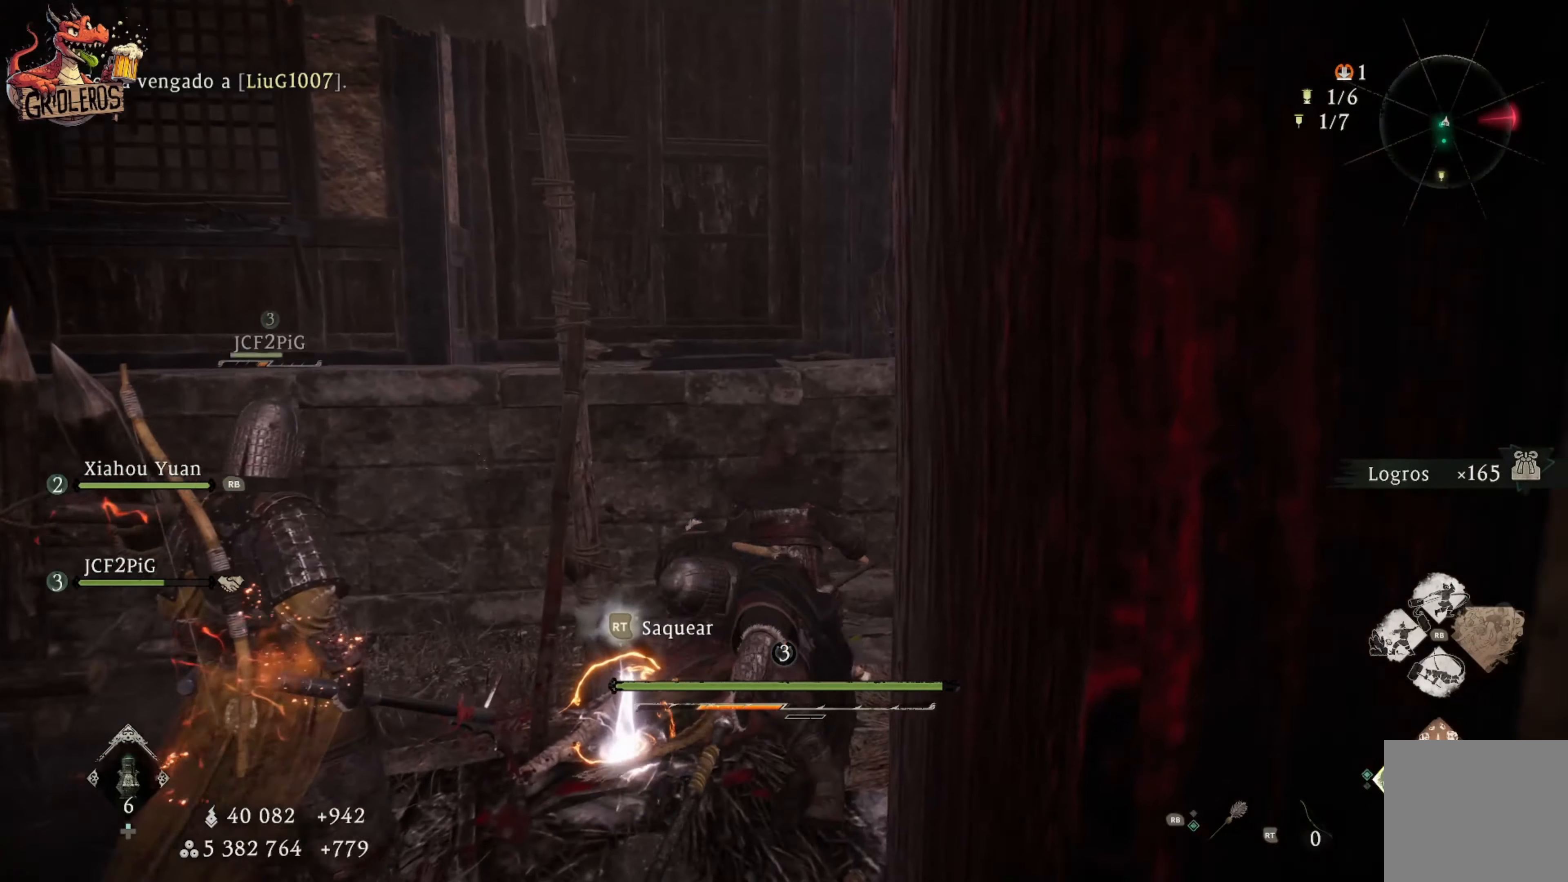
{"buttons": ["X"], "left_stick": "center", "right_stick": "center", "events": [[33, "Y", "down"], [167, "Y", "up"], [267, "X", "down"], [350, "left_stick", "center"], [383, "X", "up"], [467, "X", "down"]]}
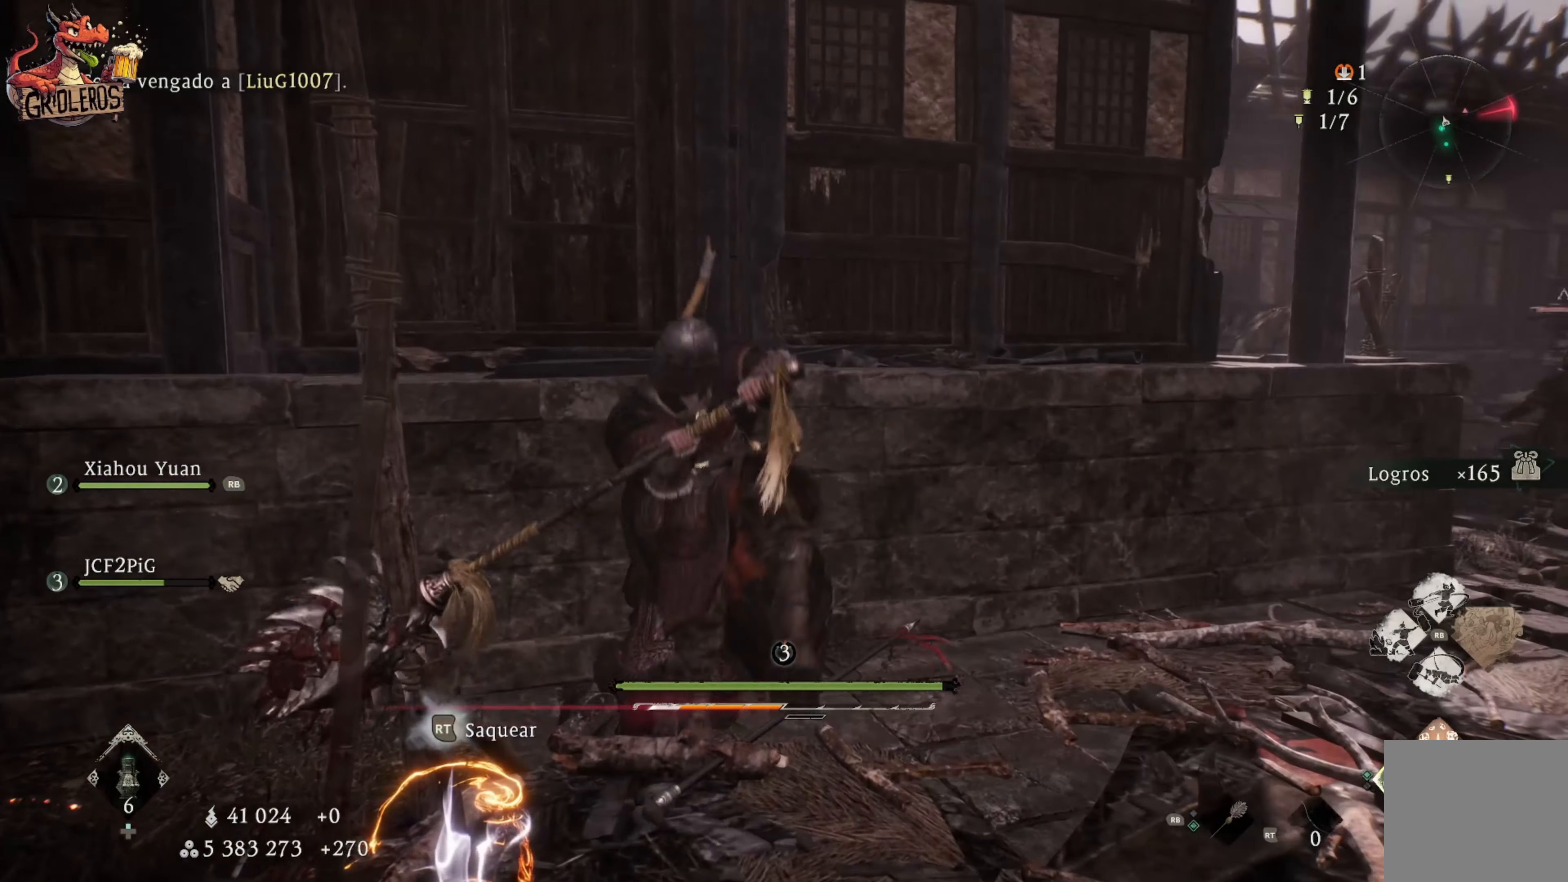
{"buttons": [], "left_stick": "down-left", "right_stick": "left", "events": [[117, "X", "up"], [150, "left_stick", "down"], [200, "left_stick", "down-left"], [267, "right_stick", "left"]]}
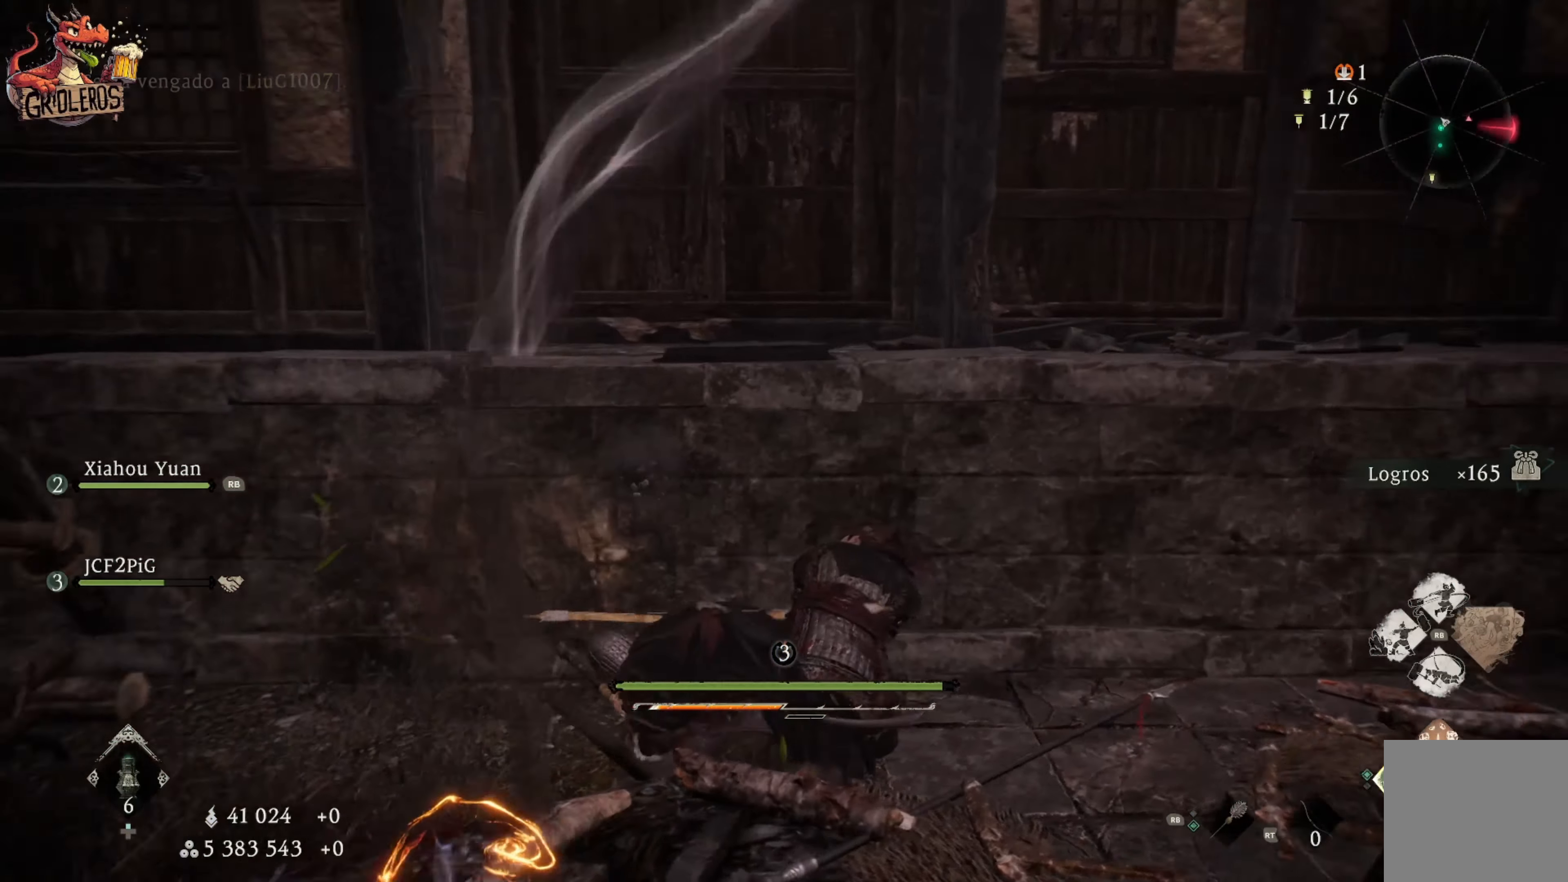
{"buttons": [], "left_stick": "left", "right_stick": "center", "events": [[300, "left_stick", "left"], [367, "right_stick", "center"]]}
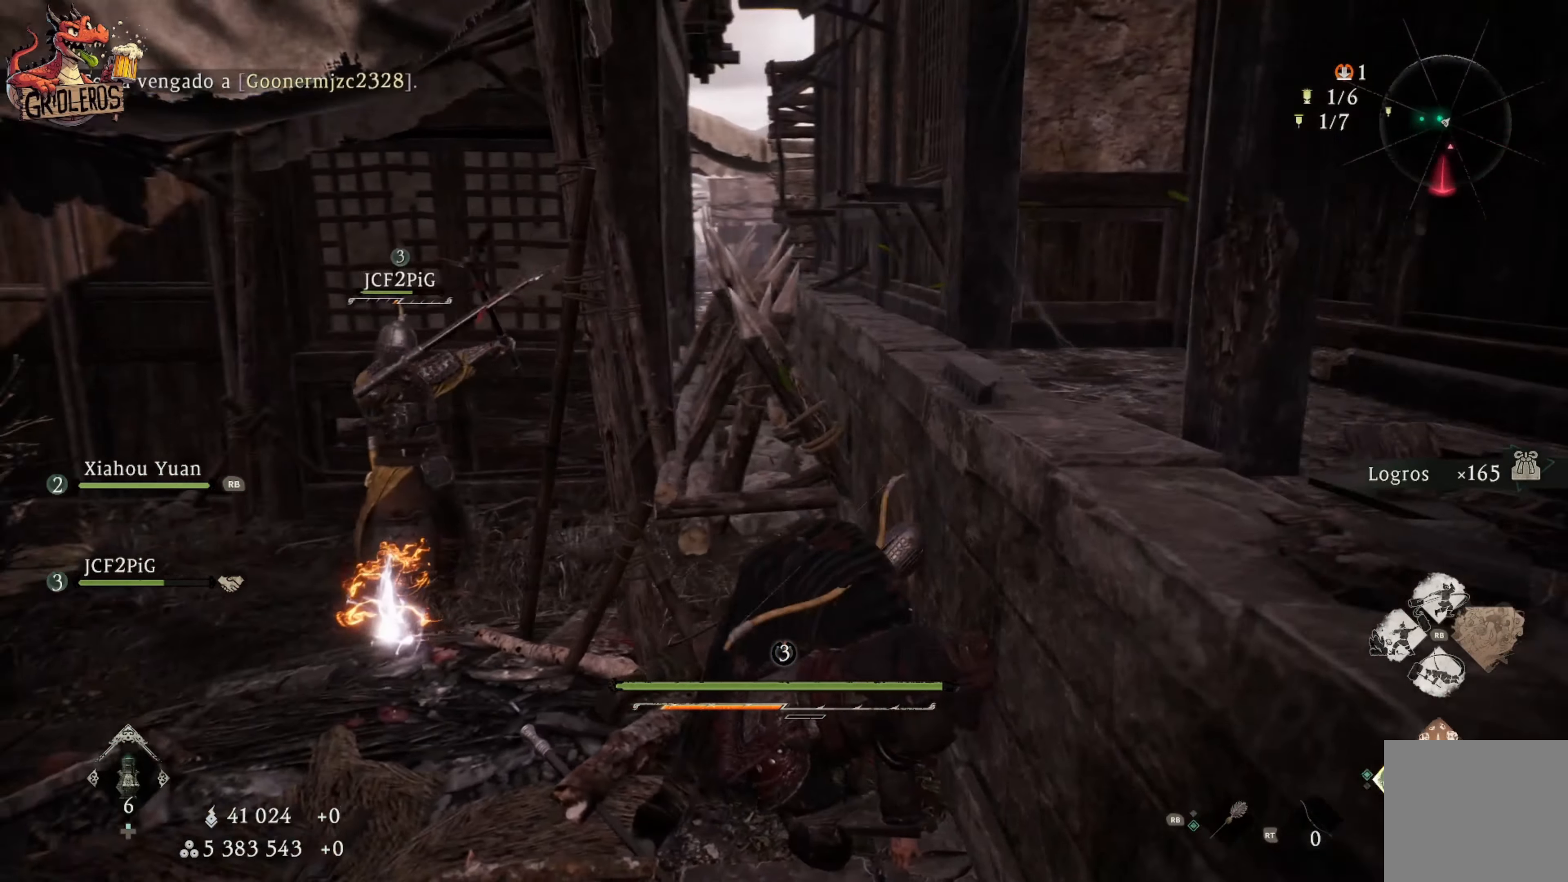
{"buttons": [], "left_stick": "left", "right_stick": "center", "events": [[50, "left_stick", "center"], [267, "left_stick", "left"]]}
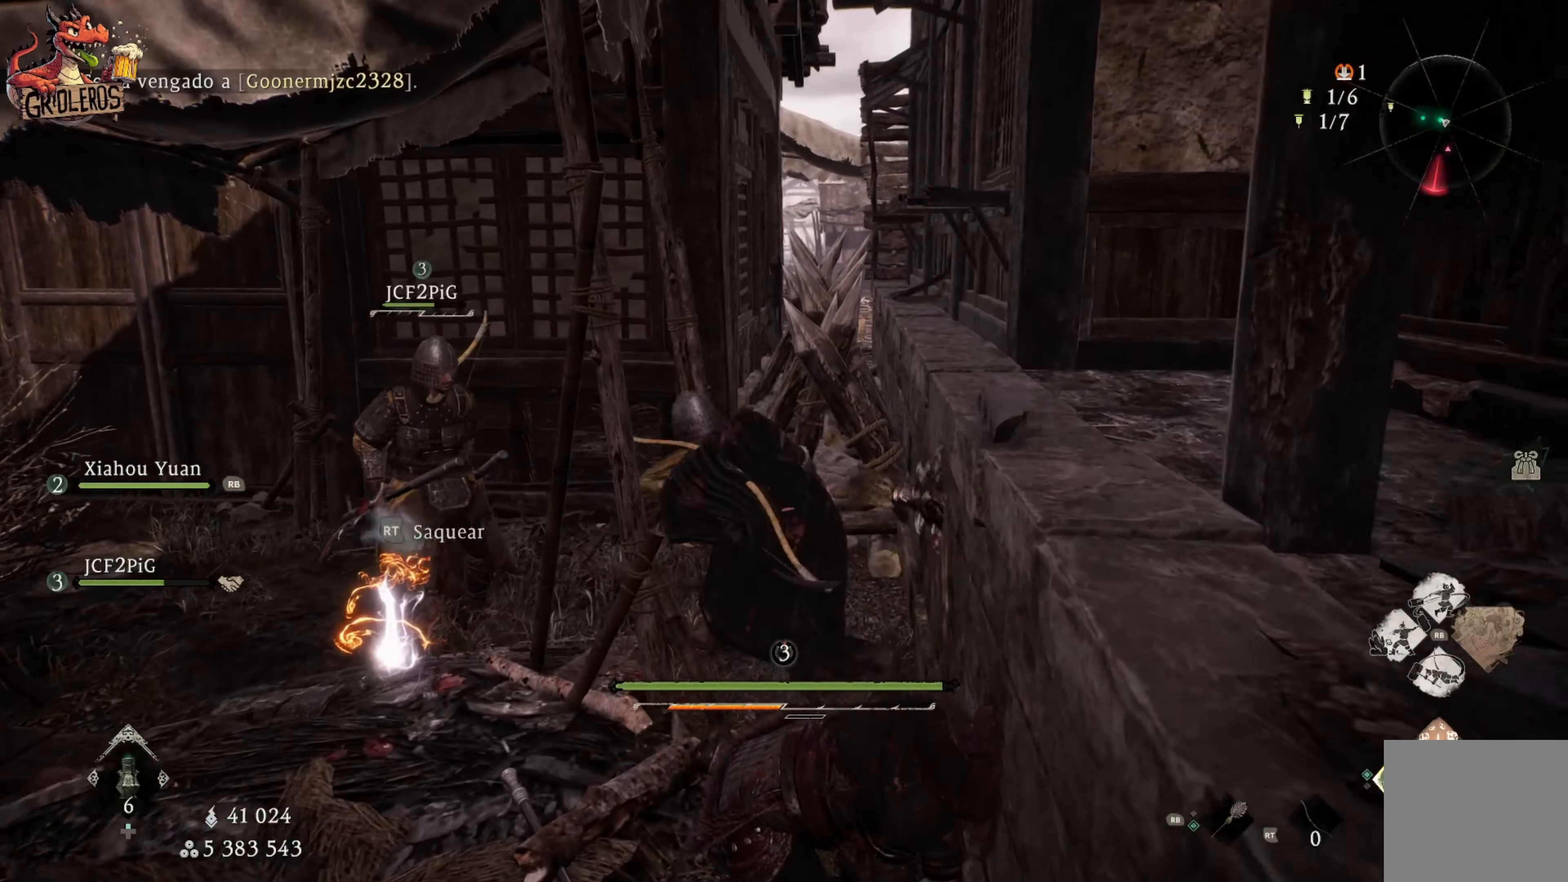
{"buttons": [], "left_stick": "center", "right_stick": "center", "events": [[250, "left_stick", "center"]]}
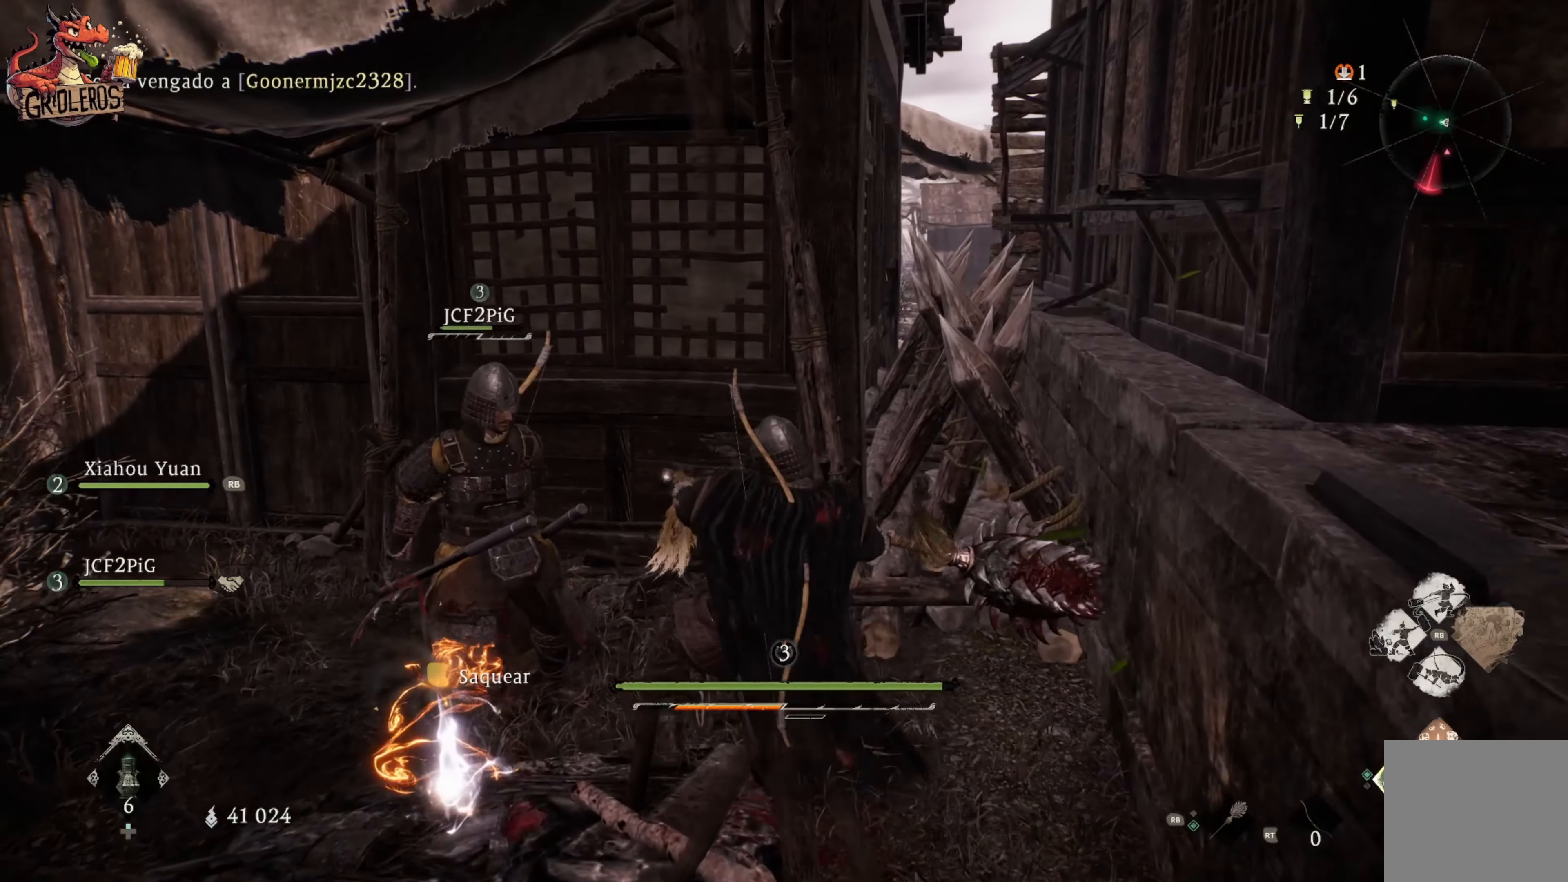
{"buttons": [], "left_stick": "center", "right_stick": "up-left", "events": [[117, "right_stick", "down-left"], [234, "right_stick", "left"], [367, "right_stick", "up-left"]]}
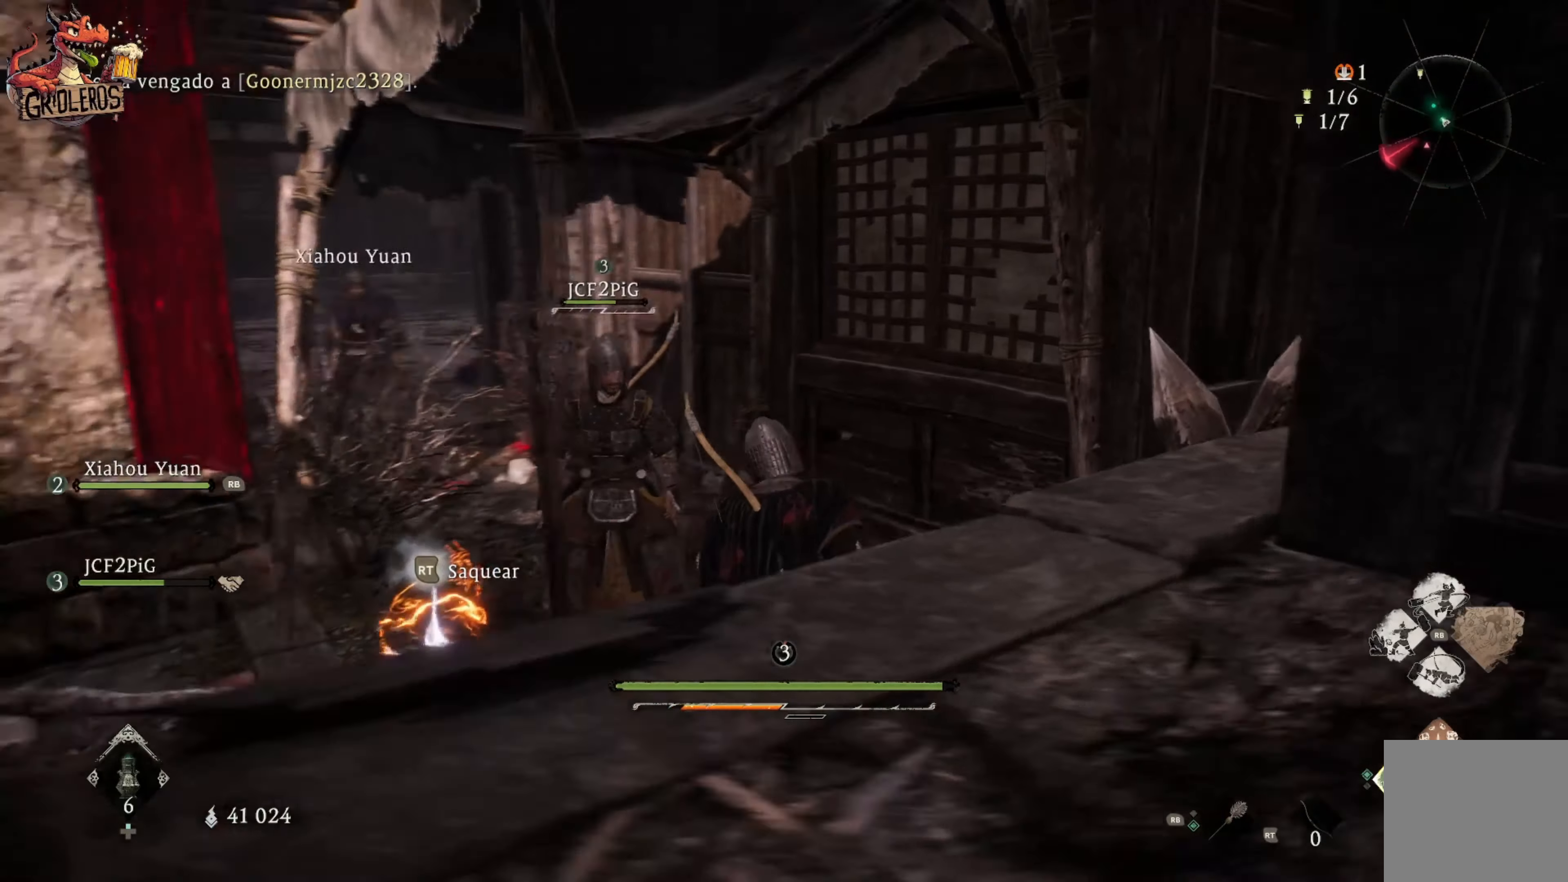
{"buttons": [], "left_stick": "center", "right_stick": "center", "events": [[217, "right_stick", "center"]]}